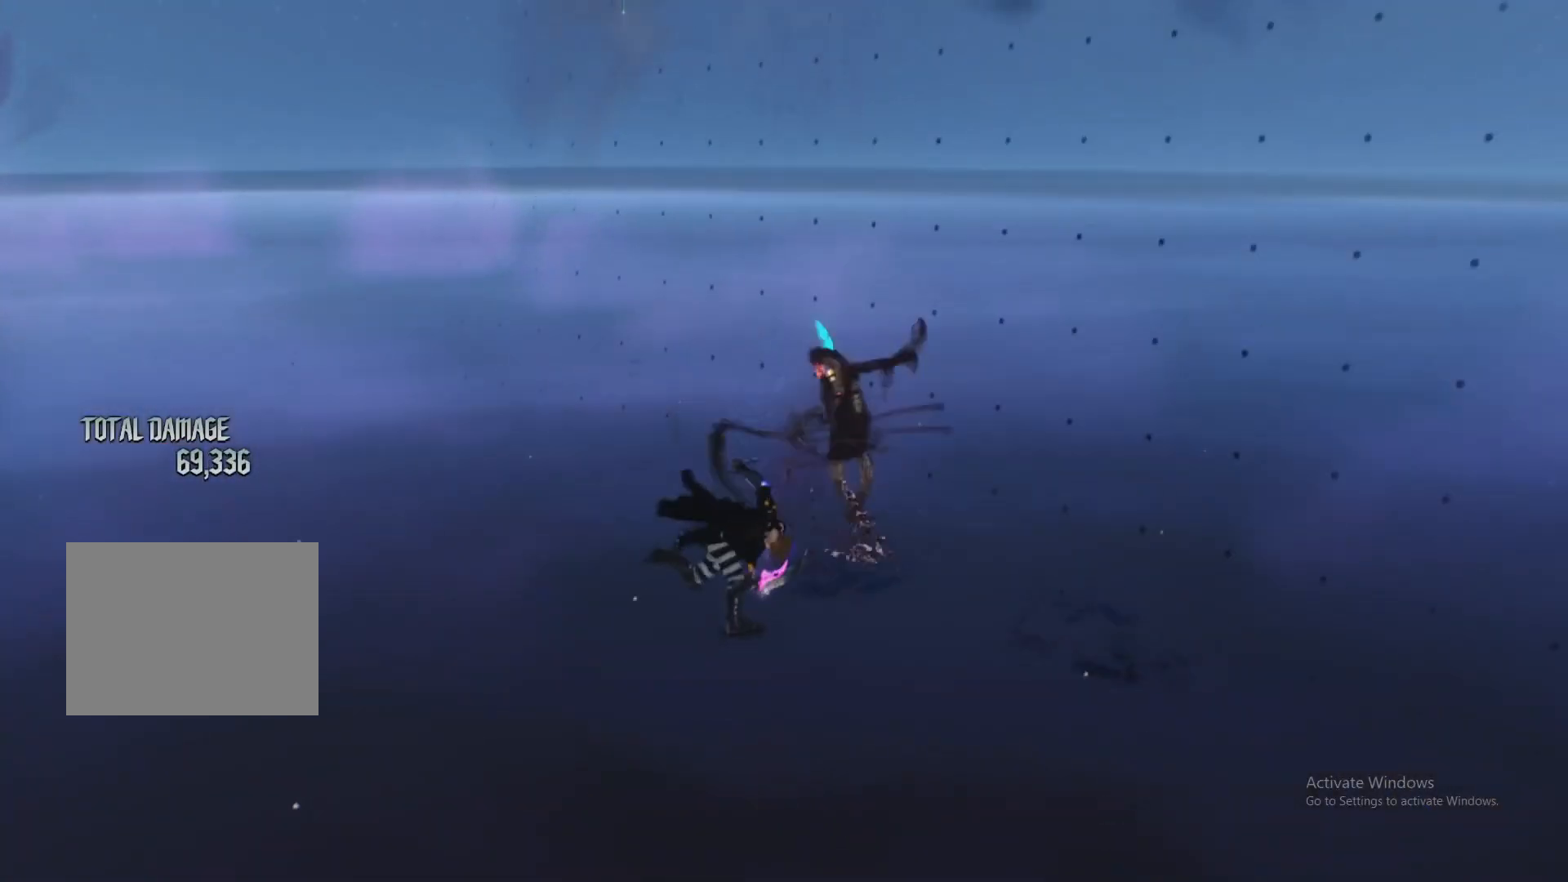
Gameplay with a controller (Xbox layout); each line is a JSON object with the inputs held at the frame after it. "events" lists button and stick changes between this image and that frame as [ms after this image, input, new state], when the widget could be followed in between. Not read: L3 R3.
{"buttons": [], "left_stick": "center", "right_stick": "center", "events": [[50, "Y", "up"], [67, "X", "up"], [84, "L2", "up"], [100, "left_stick", "center"]]}
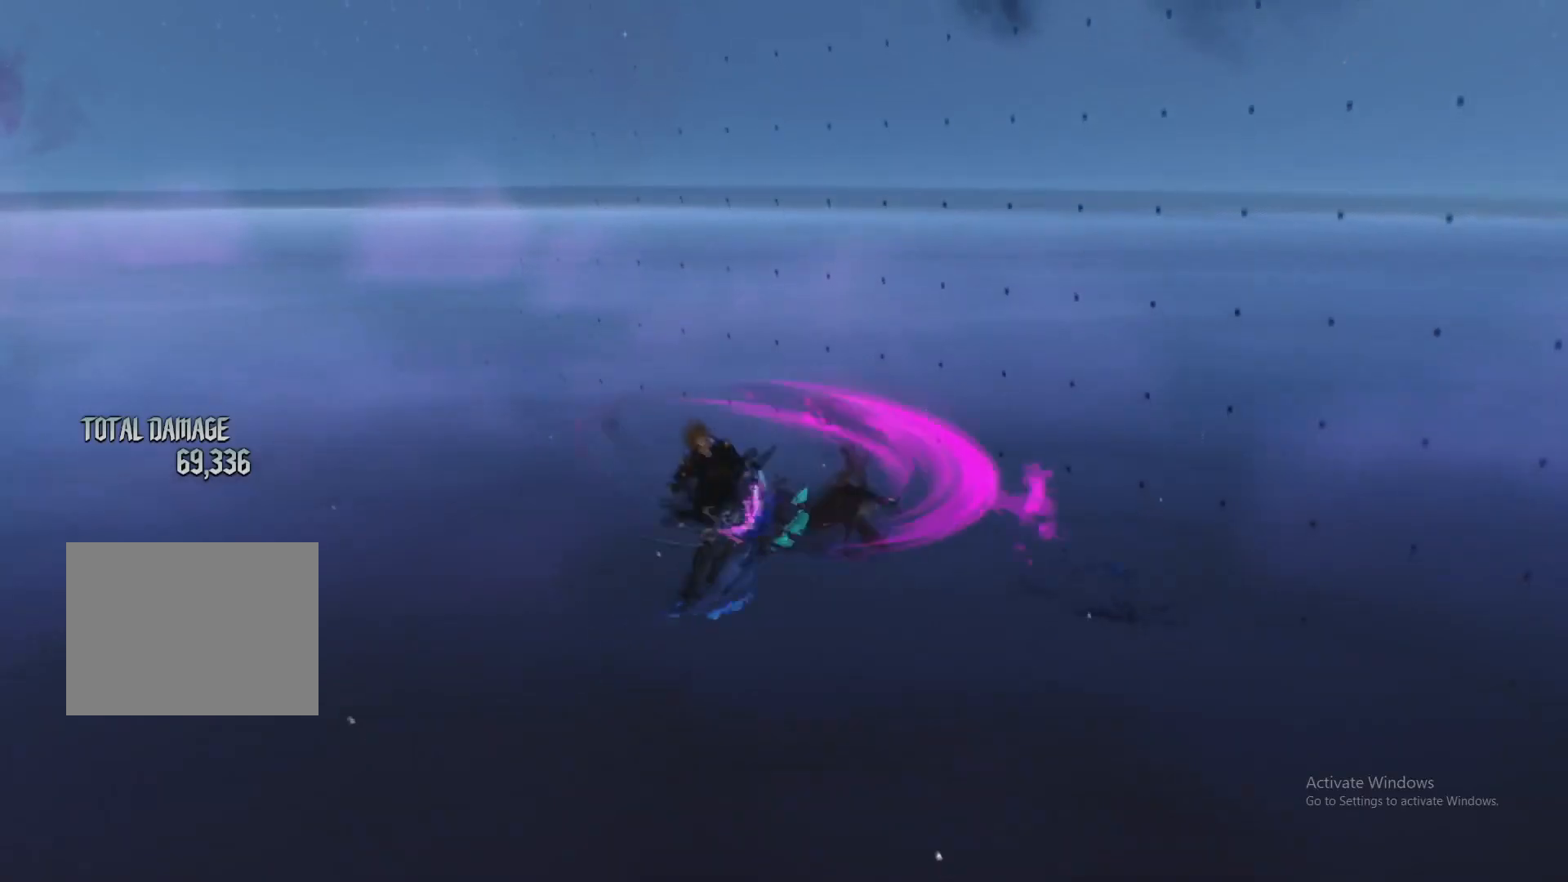
{"buttons": [], "left_stick": "center", "right_stick": "center", "events": []}
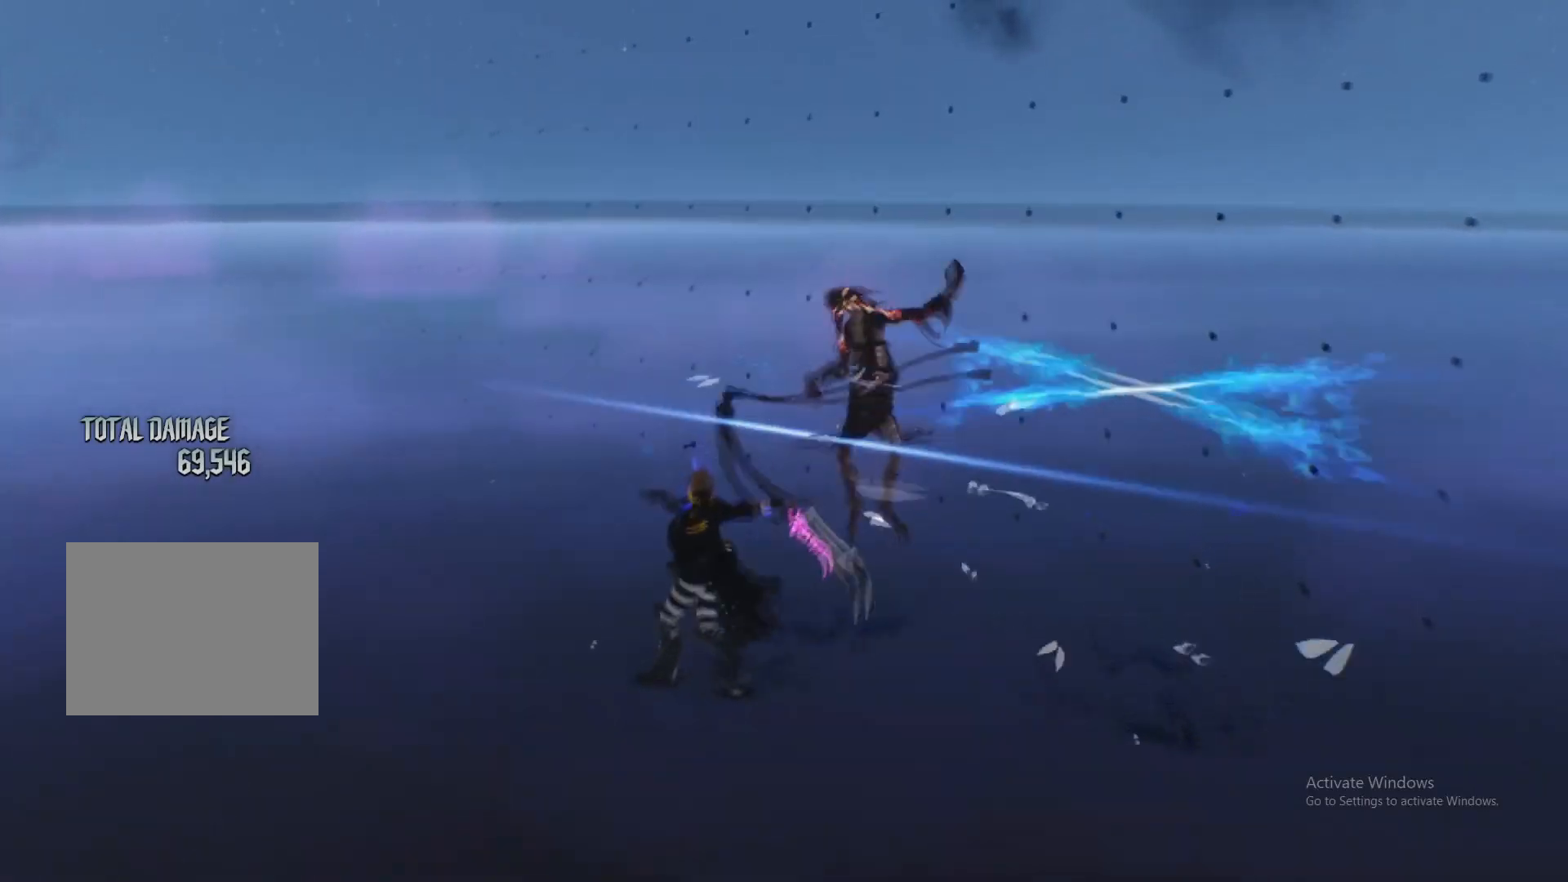
{"buttons": ["B", "L2"], "left_stick": "center", "right_stick": "center"}
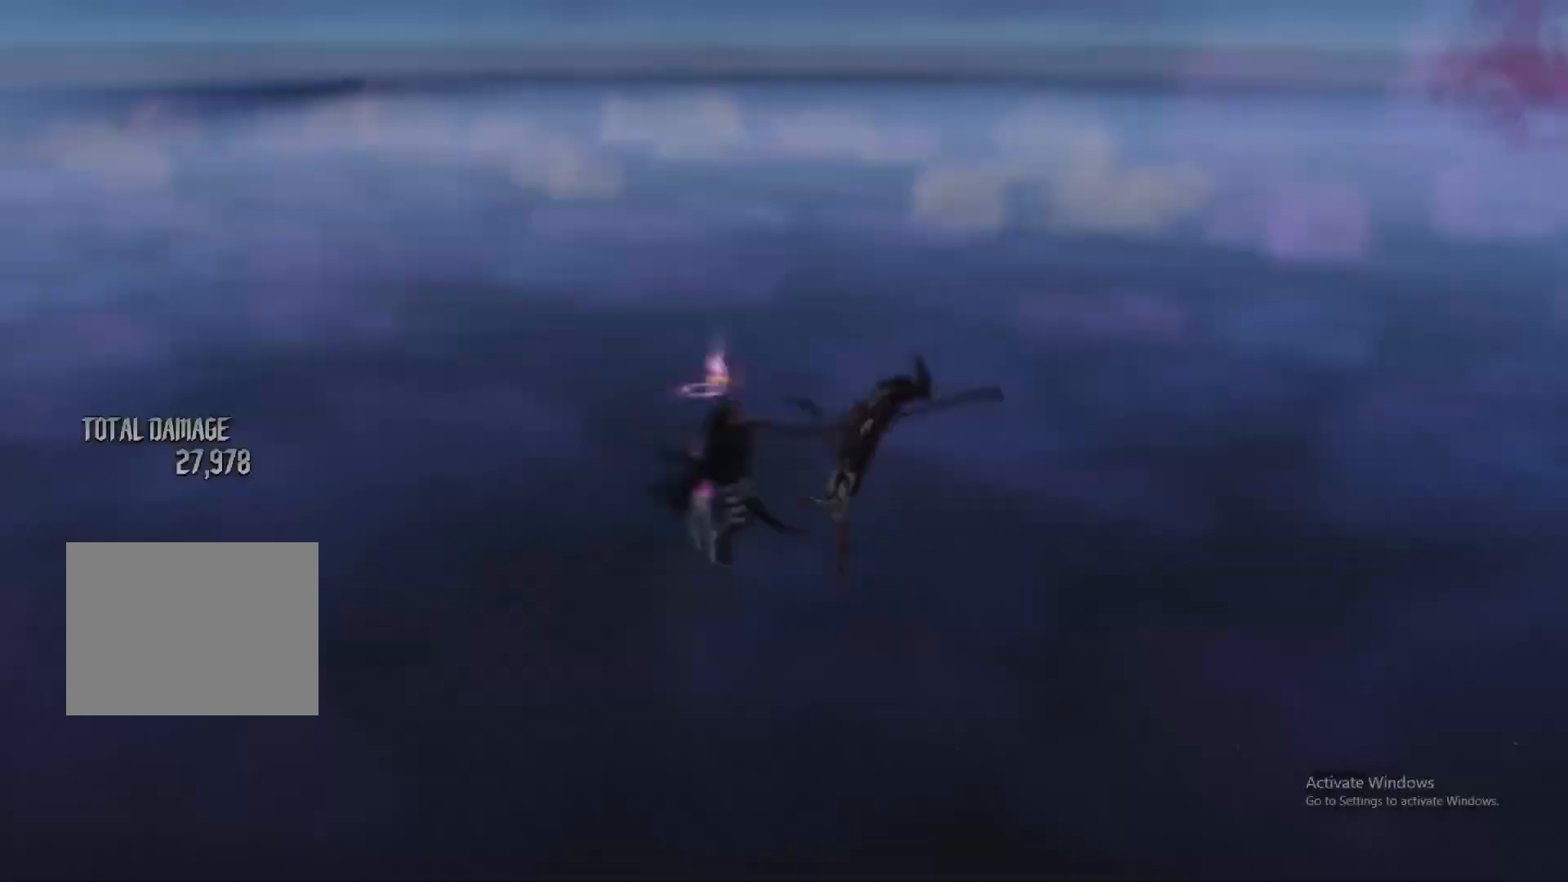
{"buttons": ["L2", "R1"], "left_stick": "center", "right_stick": "center", "events": [[16, "B", "up"], [16, "R1", "down"], [117, "A", "down"], [150, "R1", "up"], [183, "L1", "down"], [200, "A", "up"], [317, "L1", "up"], [317, "X", "down"], [417, "X", "up"], [500, "R1", "down"]]}
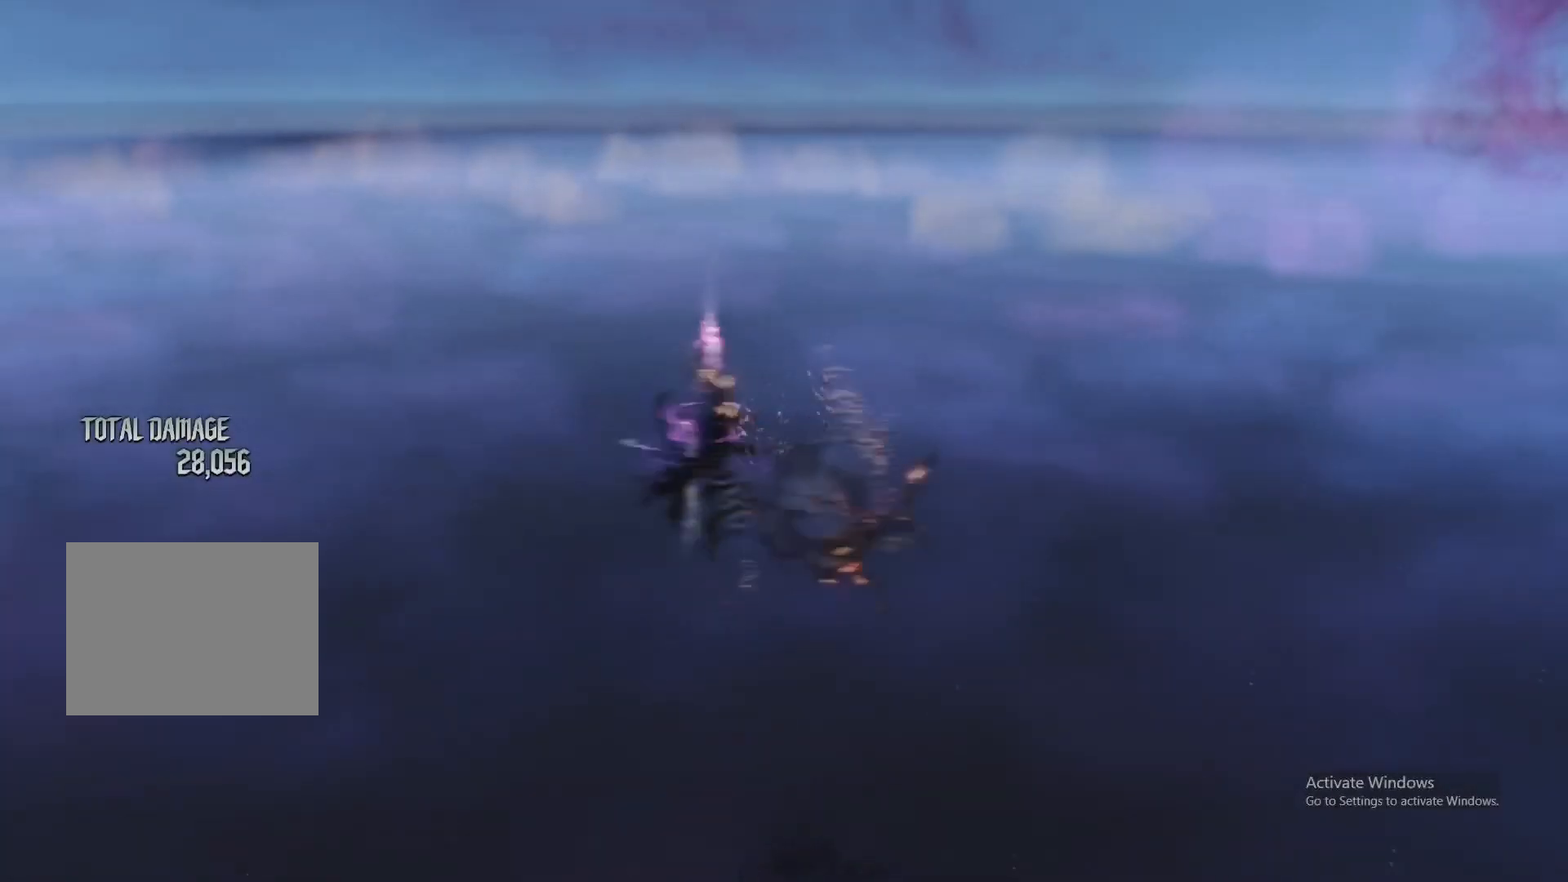
{"buttons": [], "left_stick": "down-left", "right_stick": "center", "events": [[100, "A", "down"], [134, "R1", "up"], [167, "L1", "down"], [184, "A", "up"], [234, "left_stick", "down-left"], [301, "L1", "up"], [301, "Y", "down"], [334, "L2", "up"], [401, "Y", "up"]]}
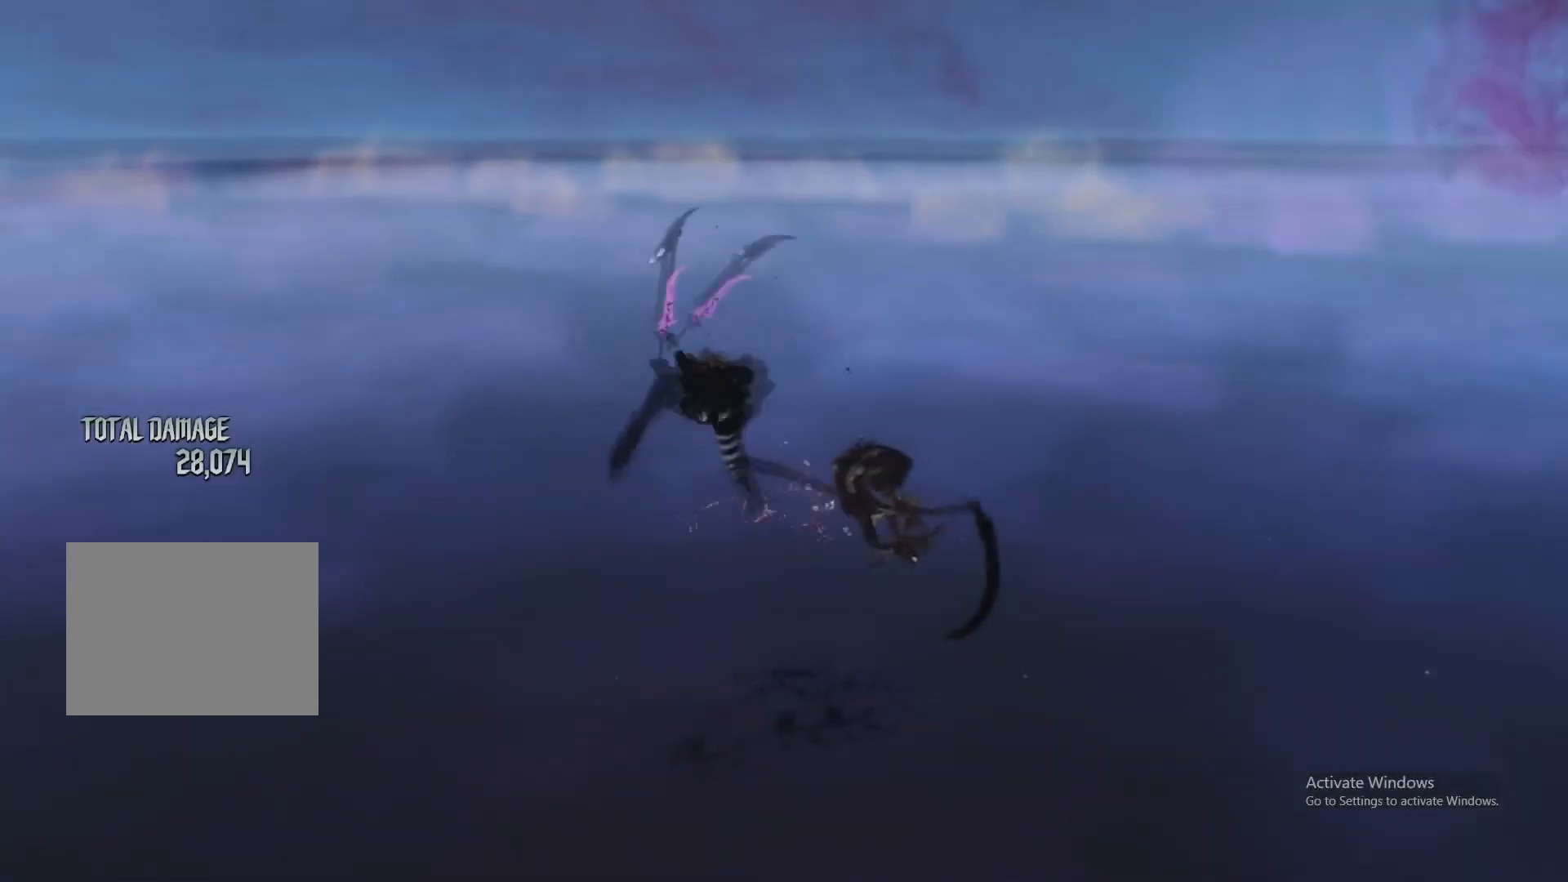
{"buttons": ["B"], "left_stick": "center", "right_stick": "center", "events": [[250, "A", "down"], [250, "left_stick", "center"], [367, "A", "up"], [450, "B", "down"]]}
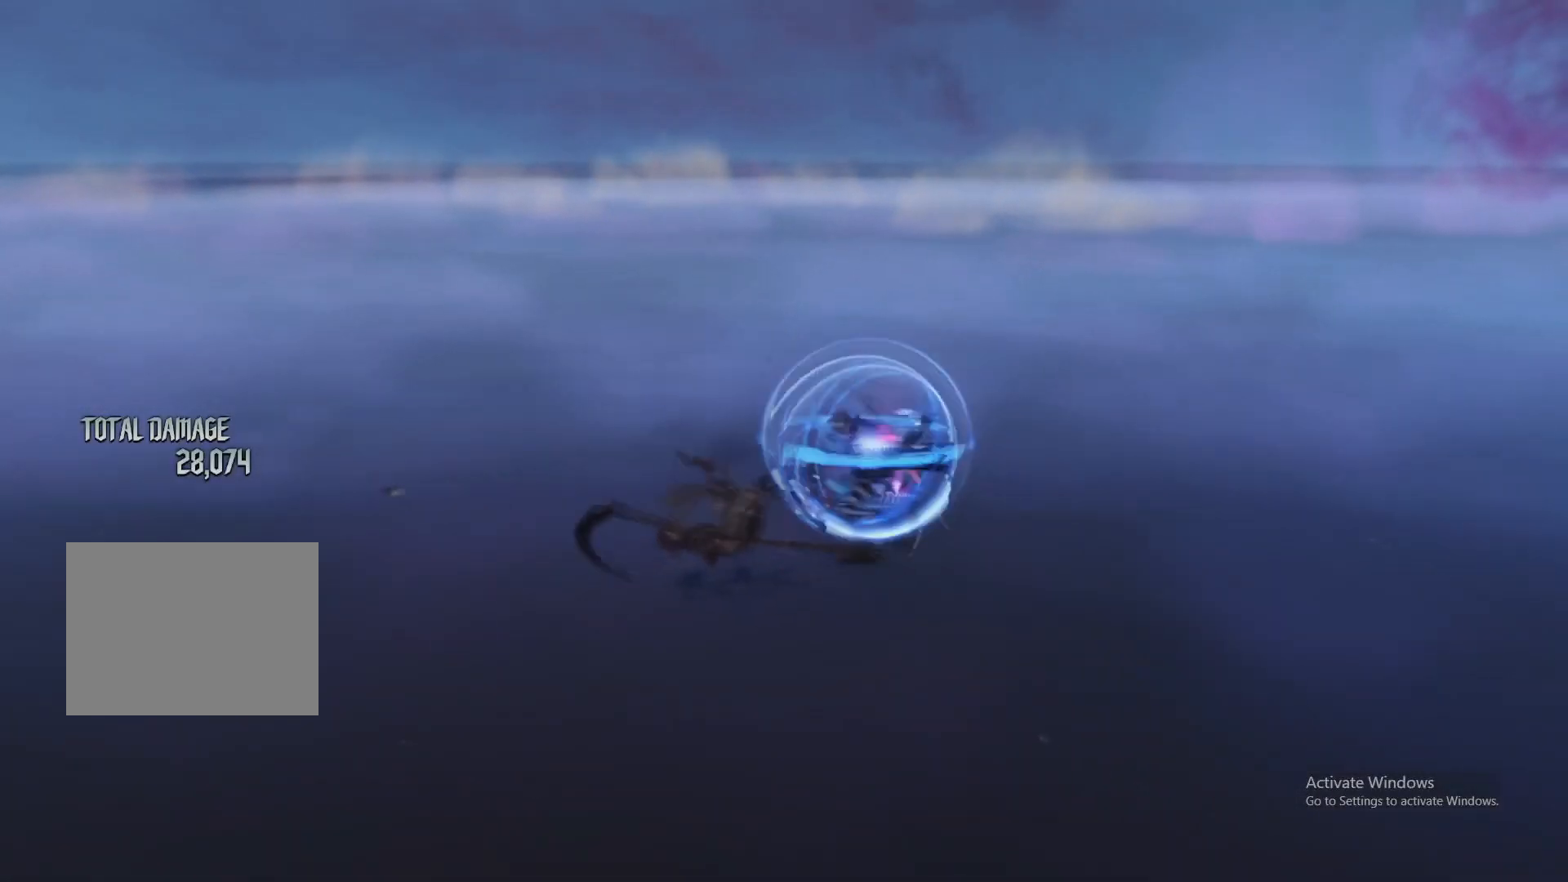
{"buttons": ["L2"], "left_stick": "down-right", "right_stick": "center", "events": [[34, "B", "up"], [84, "L2", "down"], [184, "L1", "down"], [334, "L1", "up"], [334, "R2", "down"], [367, "right_stick", "up"], [417, "right_stick", "center"], [451, "left_stick", "down-right"], [467, "R2", "up"]]}
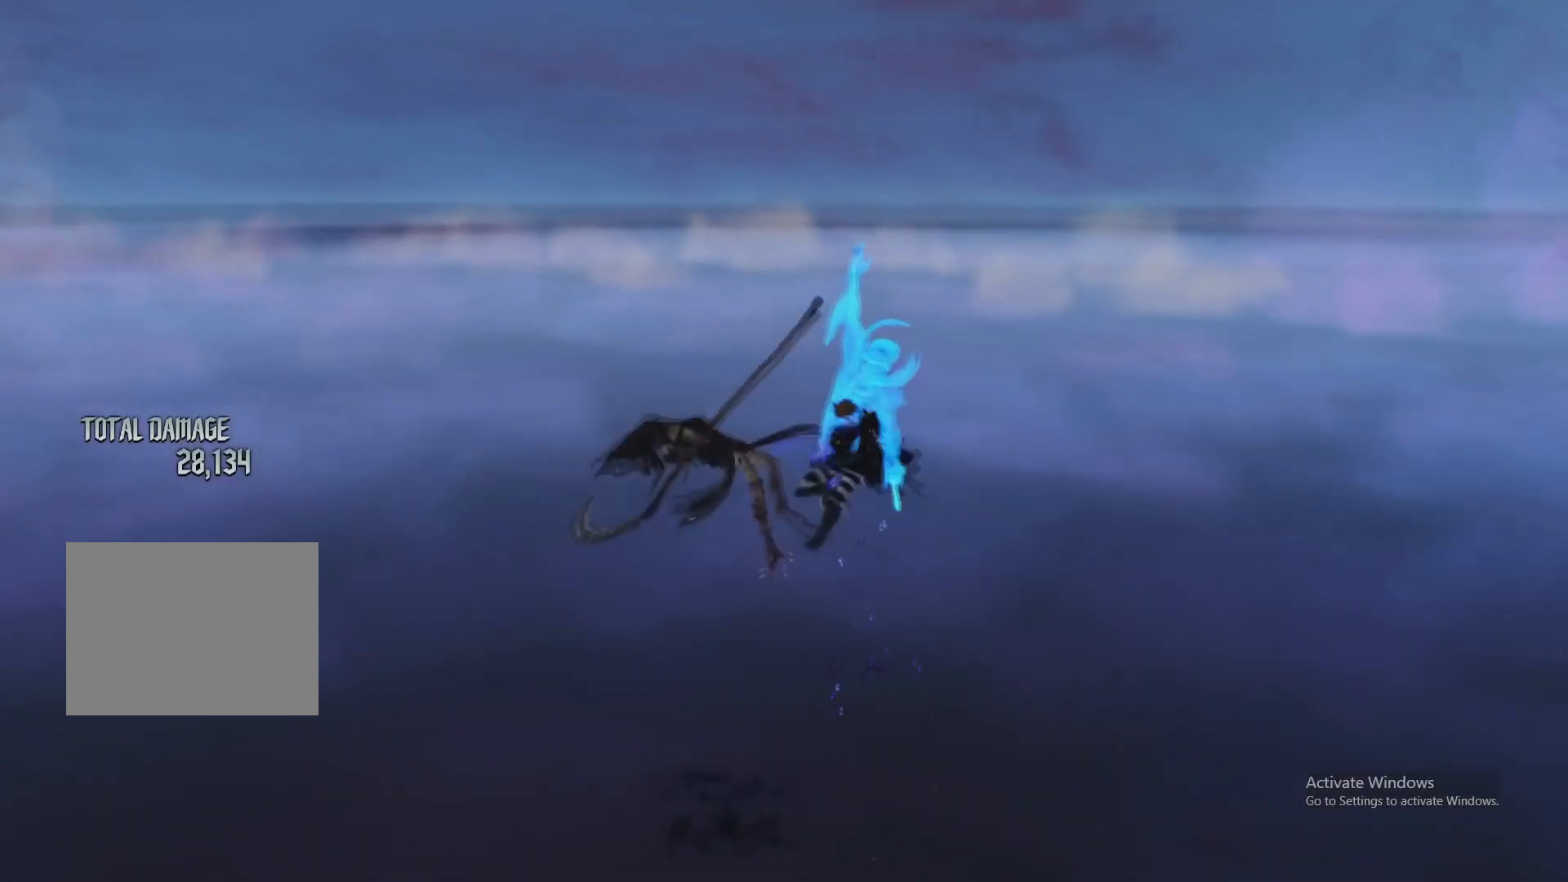
{"buttons": ["L2", "DPAD_RIGHT"], "left_stick": "center", "right_stick": "center", "events": [[83, "left_stick", "down-left"], [100, "Y", "down"], [183, "R1", "down"], [183, "Y", "up"], [250, "left_stick", "center"], [283, "L1", "down"], [300, "Y", "down"], [350, "R1", "up"], [400, "Y", "up"], [434, "DPAD_RIGHT", "down"], [434, "L1", "up"]]}
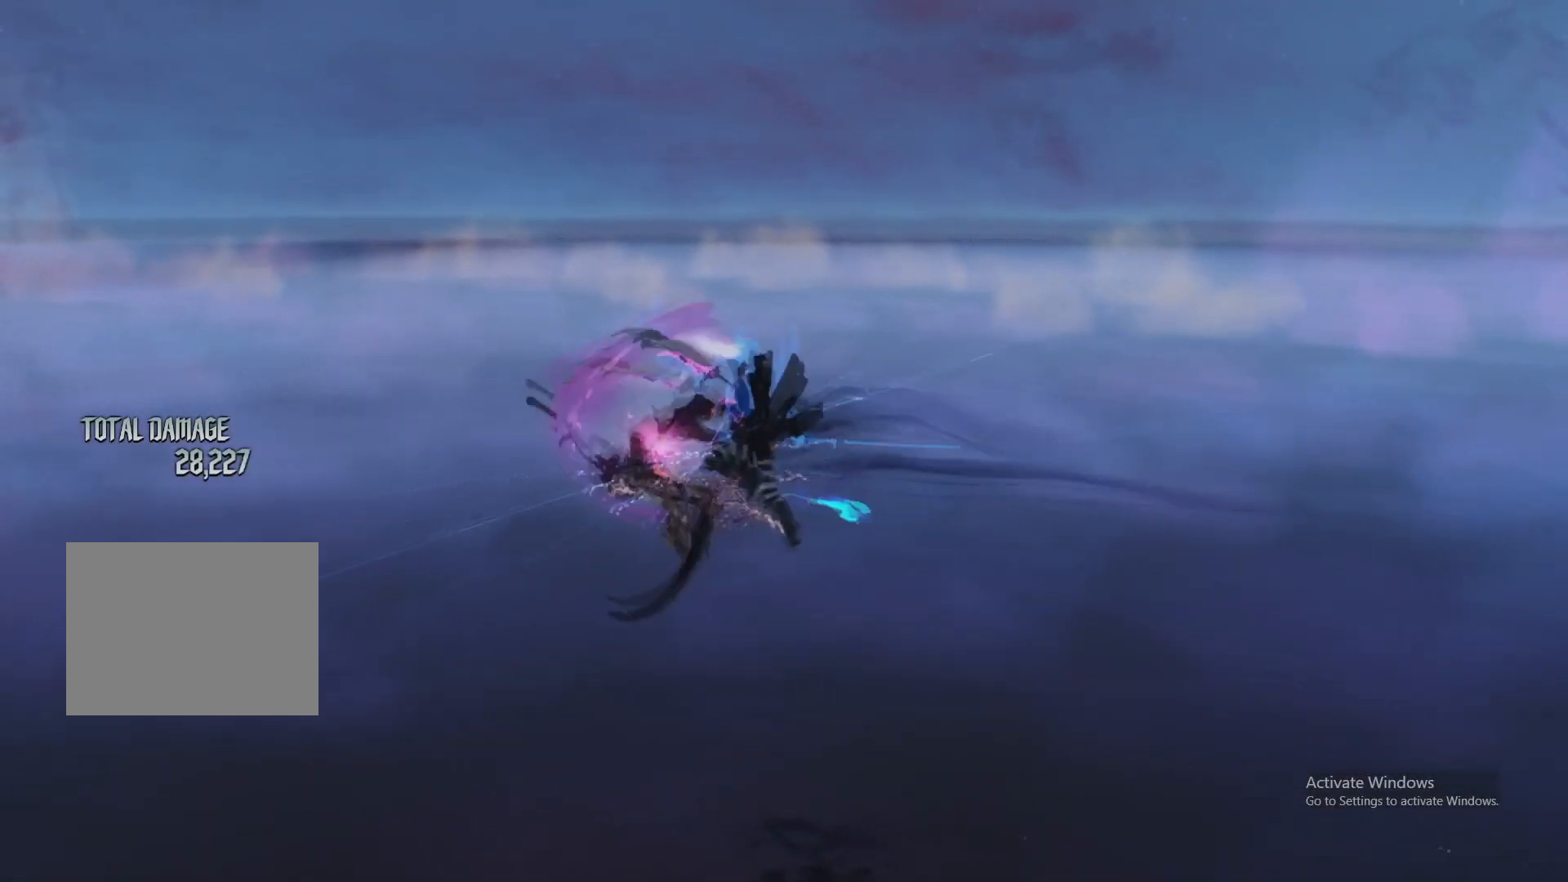
{"buttons": ["L1", "L2"], "left_stick": "down-left", "right_stick": "center", "events": [[17, "DPAD_RIGHT", "up"], [67, "X", "down"], [134, "left_stick", "down-left"], [167, "X", "up"], [217, "R1", "down"], [351, "R1", "up"], [384, "X", "down"], [384, "left_stick", "down-right"], [401, "L1", "down"], [467, "X", "up"], [484, "left_stick", "down-left"]]}
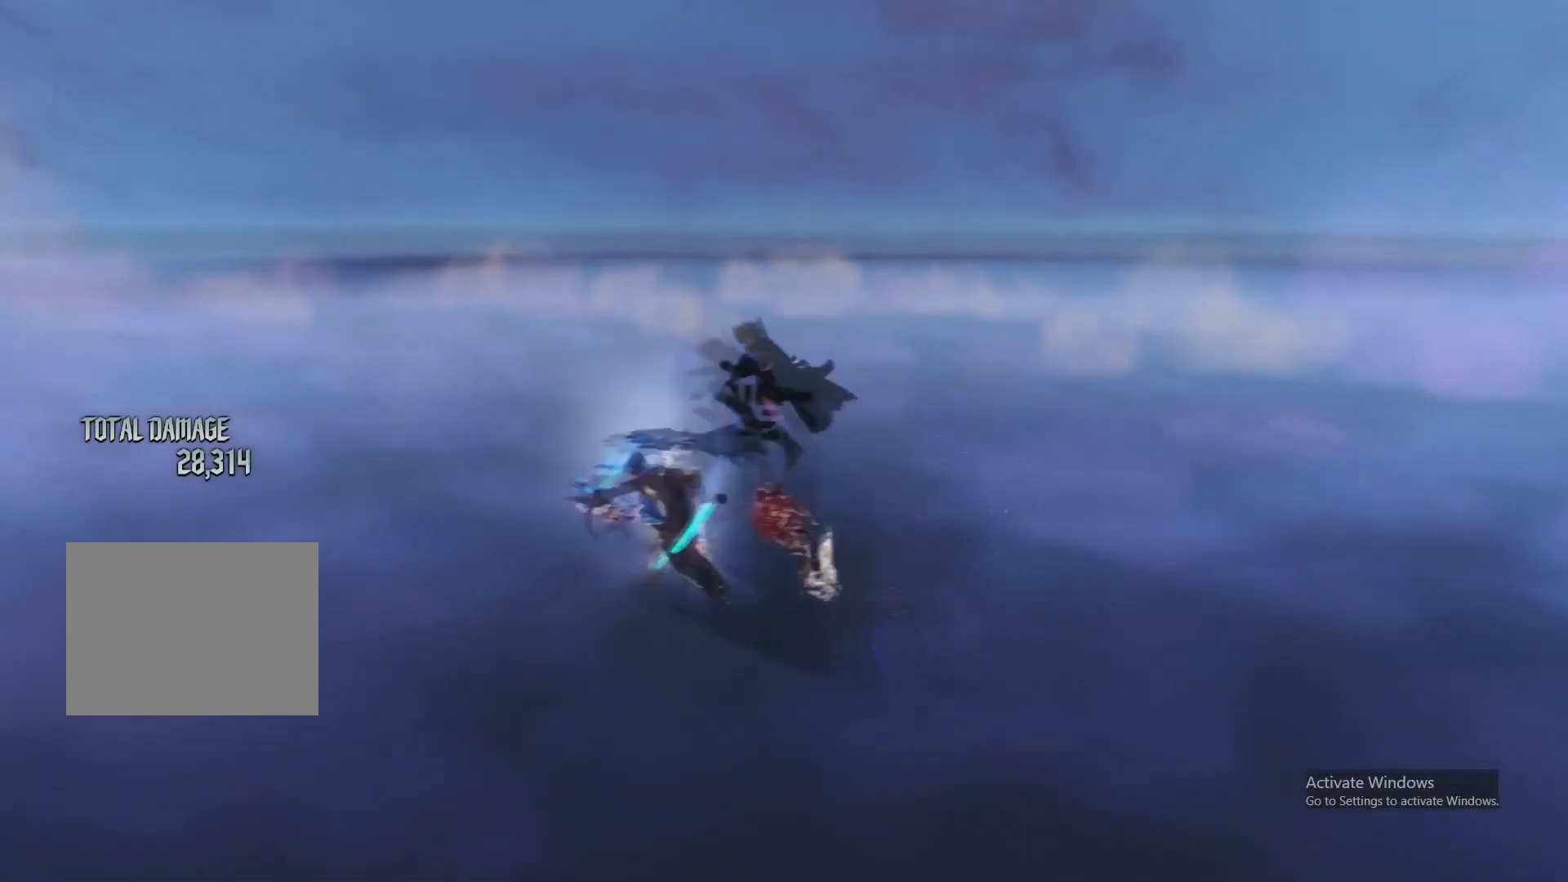
{"buttons": ["L2", "R1"], "left_stick": "center", "right_stick": "center", "events": [[17, "L1", "up"], [33, "left_stick", "center"], [50, "R2", "down"], [117, "L1", "down"], [150, "left_stick", "down-right"], [167, "R2", "up"], [234, "L1", "up"], [284, "left_stick", "down-left"], [334, "Y", "down"], [400, "Y", "up"], [434, "R1", "down"], [451, "left_stick", "center"]]}
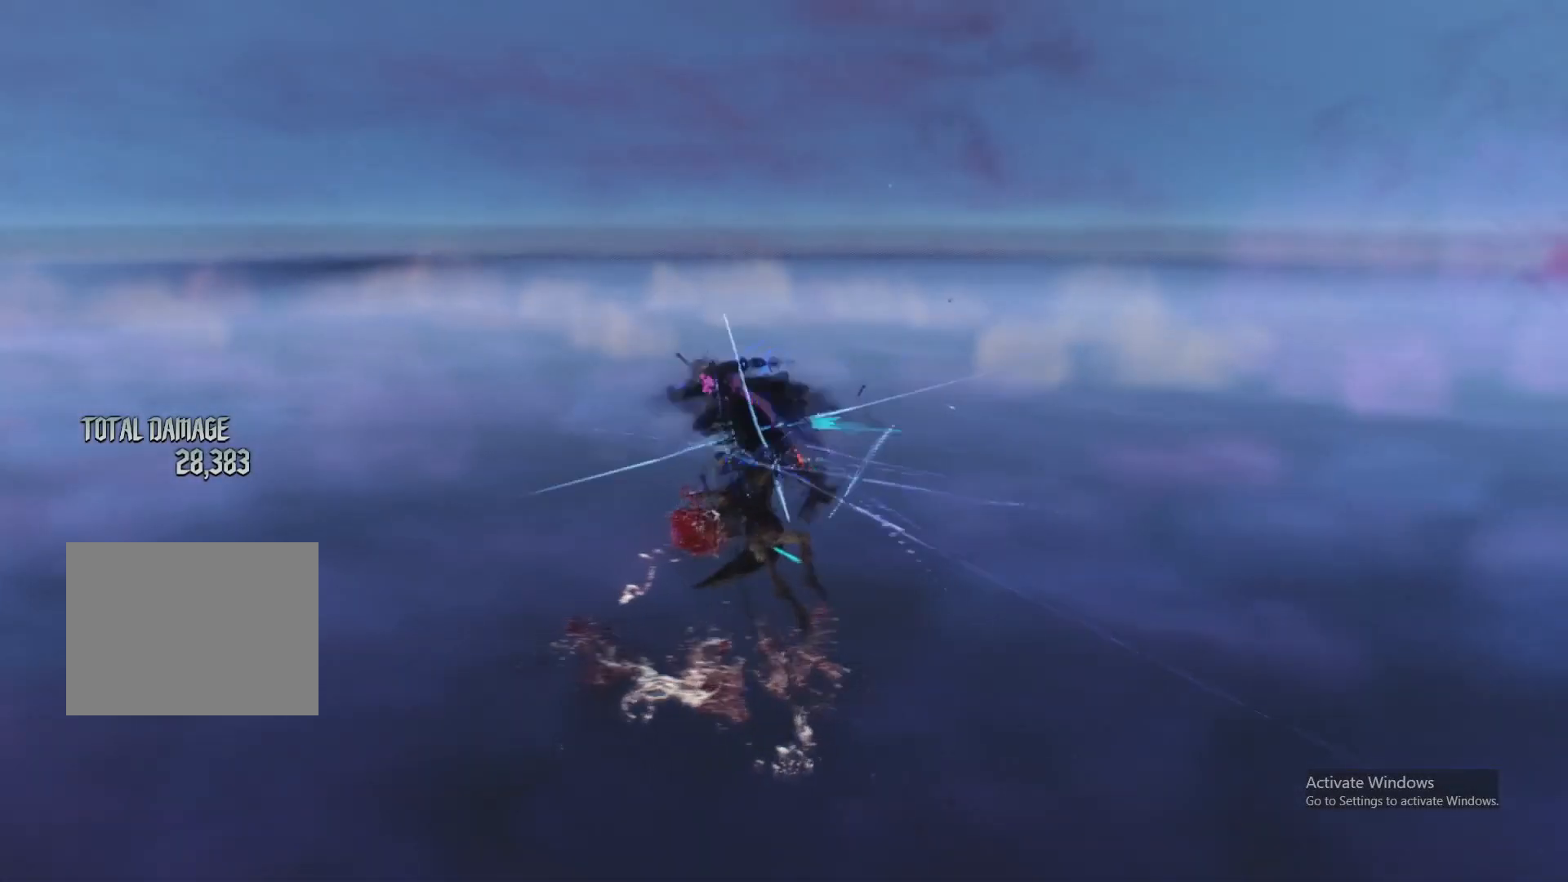
{"buttons": ["Y", "L2"], "left_stick": "down-left", "right_stick": "center", "events": [[33, "L1", "down"], [33, "R1", "up"], [50, "Y", "down"], [83, "DPAD_LEFT", "down"], [150, "DPAD_LEFT", "up"], [150, "Y", "up"], [166, "L1", "up"], [200, "X", "down"], [300, "L1", "down"], [300, "X", "up"], [333, "left_stick", "down-left"], [367, "Y", "down"], [433, "L1", "up"], [450, "Y", "up"], [500, "Y", "down"]]}
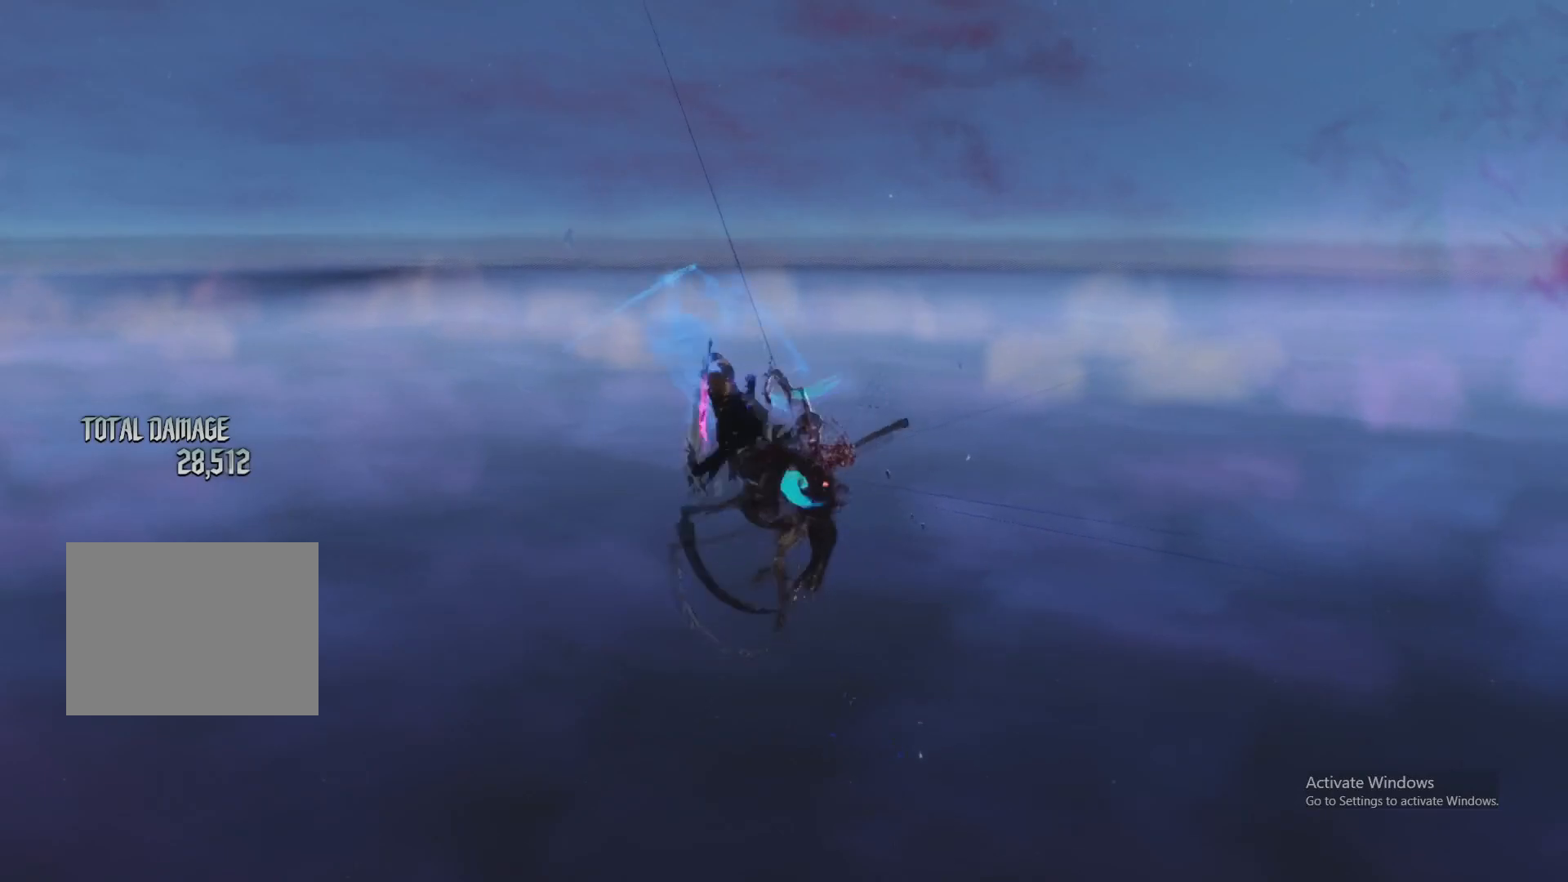
{"buttons": ["L2"], "left_stick": "center", "right_stick": "center", "events": [[100, "Y", "up"], [150, "Y", "down"], [217, "left_stick", "center"], [250, "Y", "up"], [300, "Y", "down"], [384, "Y", "up"]]}
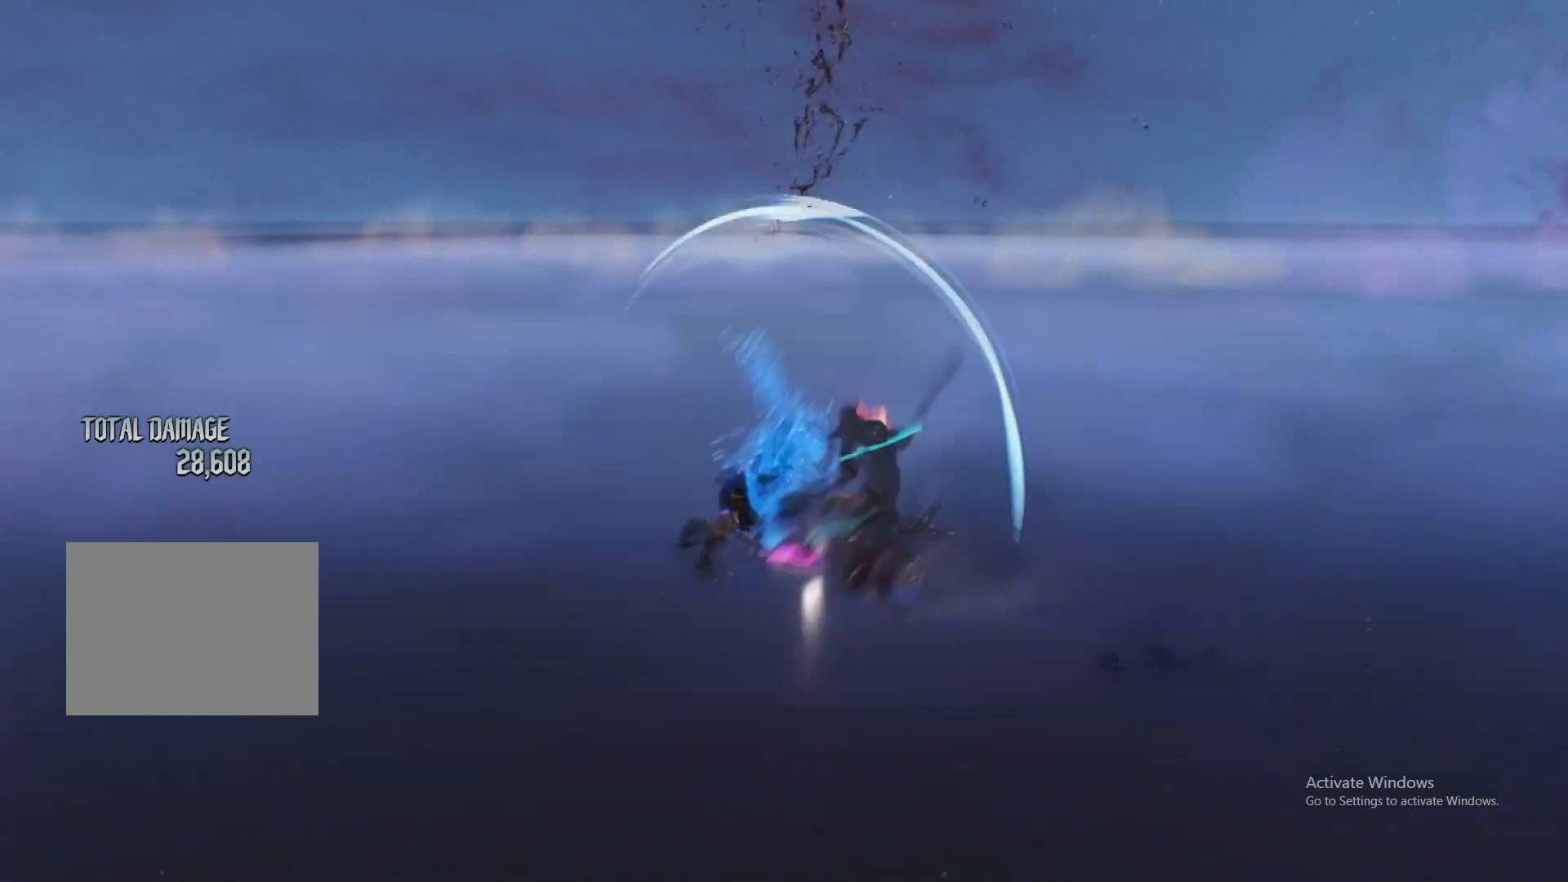
{"buttons": ["L2"], "left_stick": "down-right", "right_stick": "center", "events": [[83, "L1", "down"], [200, "L1", "up"], [250, "R2", "down"], [350, "R2", "up"], [433, "left_stick", "down-right"]]}
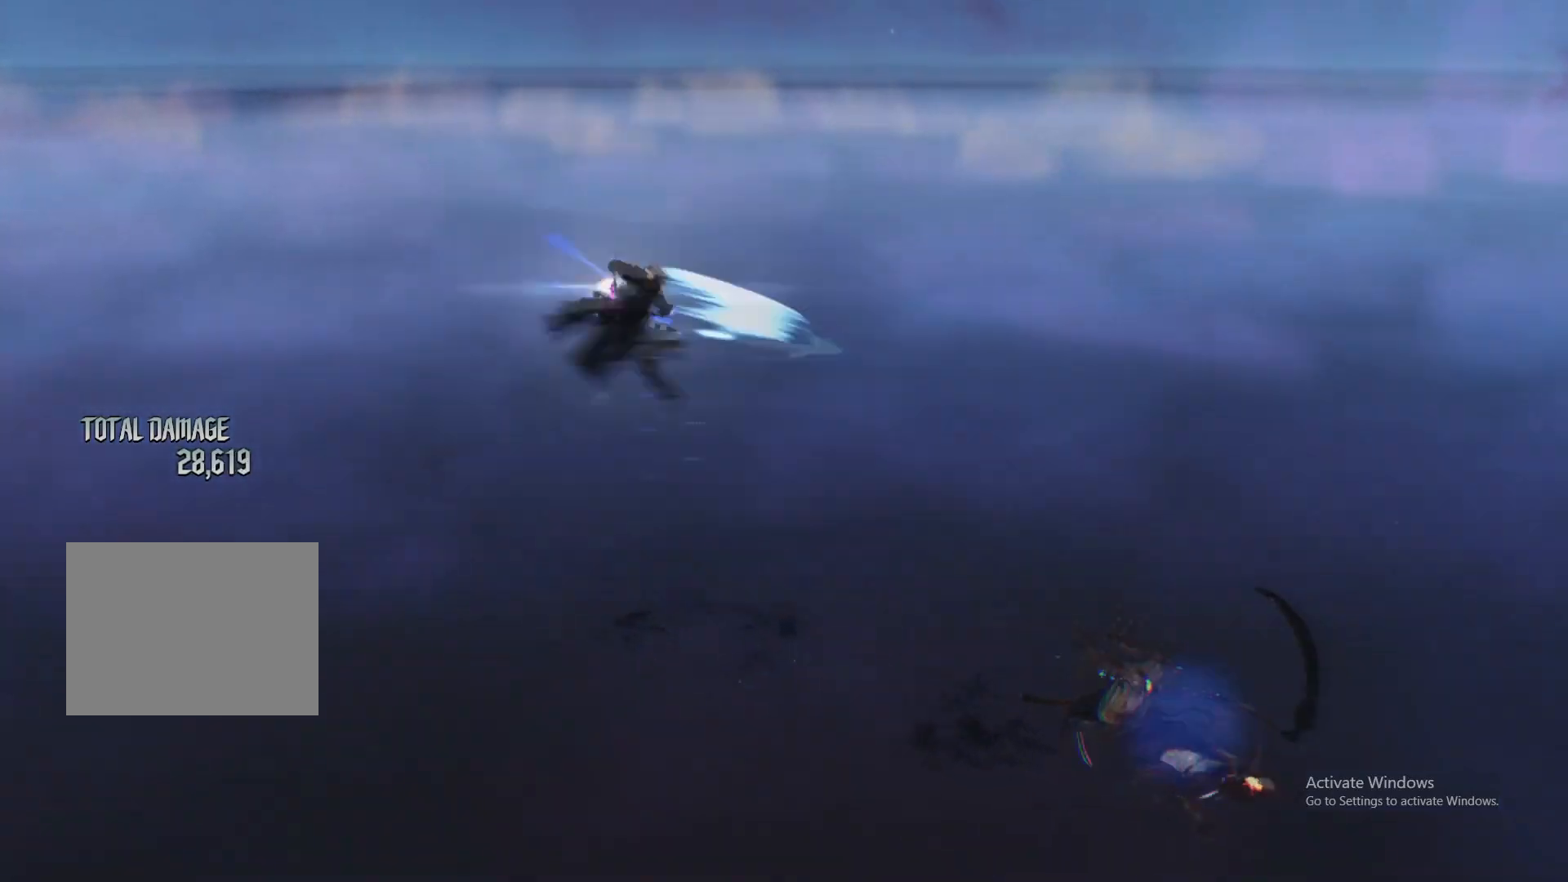
{"buttons": ["L2"], "left_stick": "center", "right_stick": "center", "events": [[117, "Y", "down"], [234, "Y", "up"], [334, "left_stick", "center"]]}
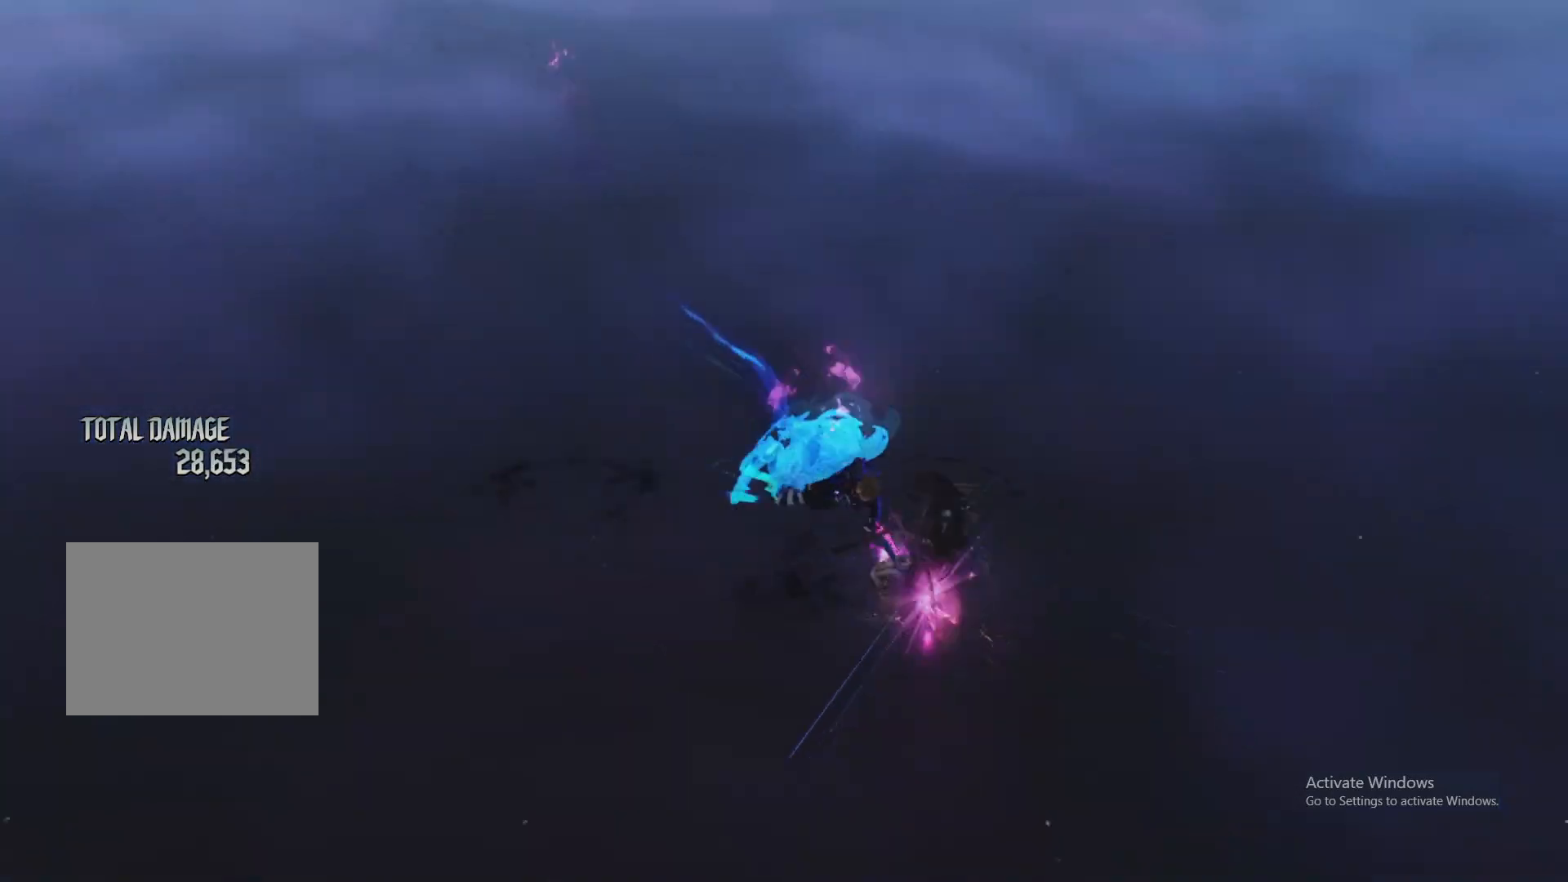
{"buttons": ["L2"], "left_stick": "center", "right_stick": "center", "events": [[16, "A", "down"], [50, "R2", "down"], [66, "A", "up"], [66, "B", "down"], [133, "B", "up"], [166, "R2", "up"], [216, "L1", "down"], [233, "DPAD_LEFT", "down"], [250, "DPAD_DOWN", "down"], [300, "X", "down"], [333, "DPAD_DOWN", "up"], [333, "DPAD_LEFT", "up"], [333, "L1", "up"], [350, "X", "up"], [433, "X", "down"], [500, "X", "up"]]}
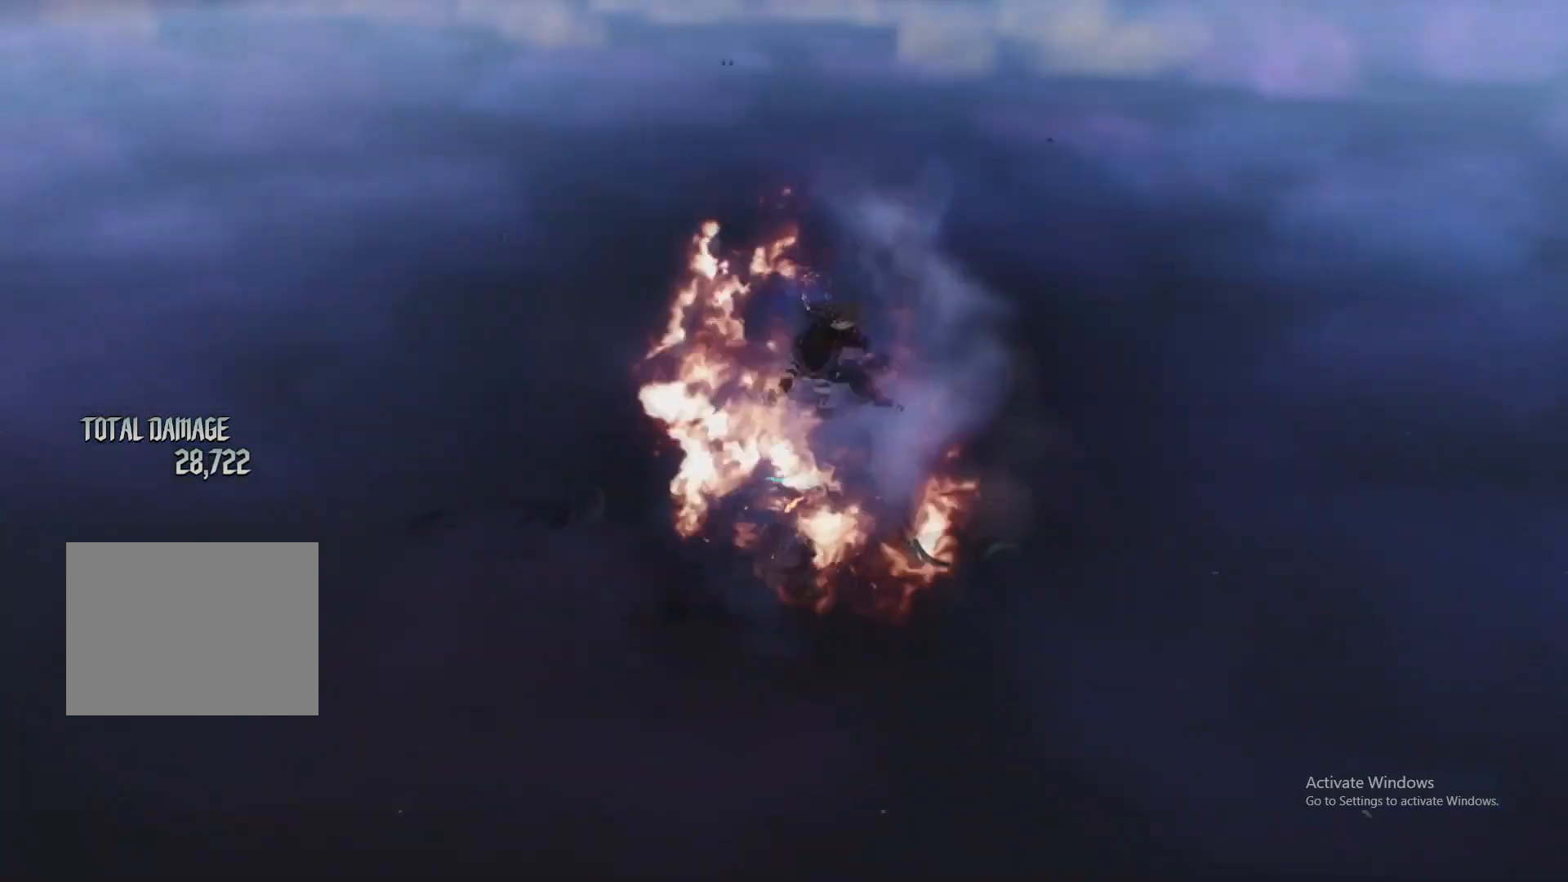
{"buttons": ["A", "L2"], "left_stick": "center", "right_stick": "center", "events": [[67, "X", "down"], [134, "X", "up"], [434, "A", "down"]]}
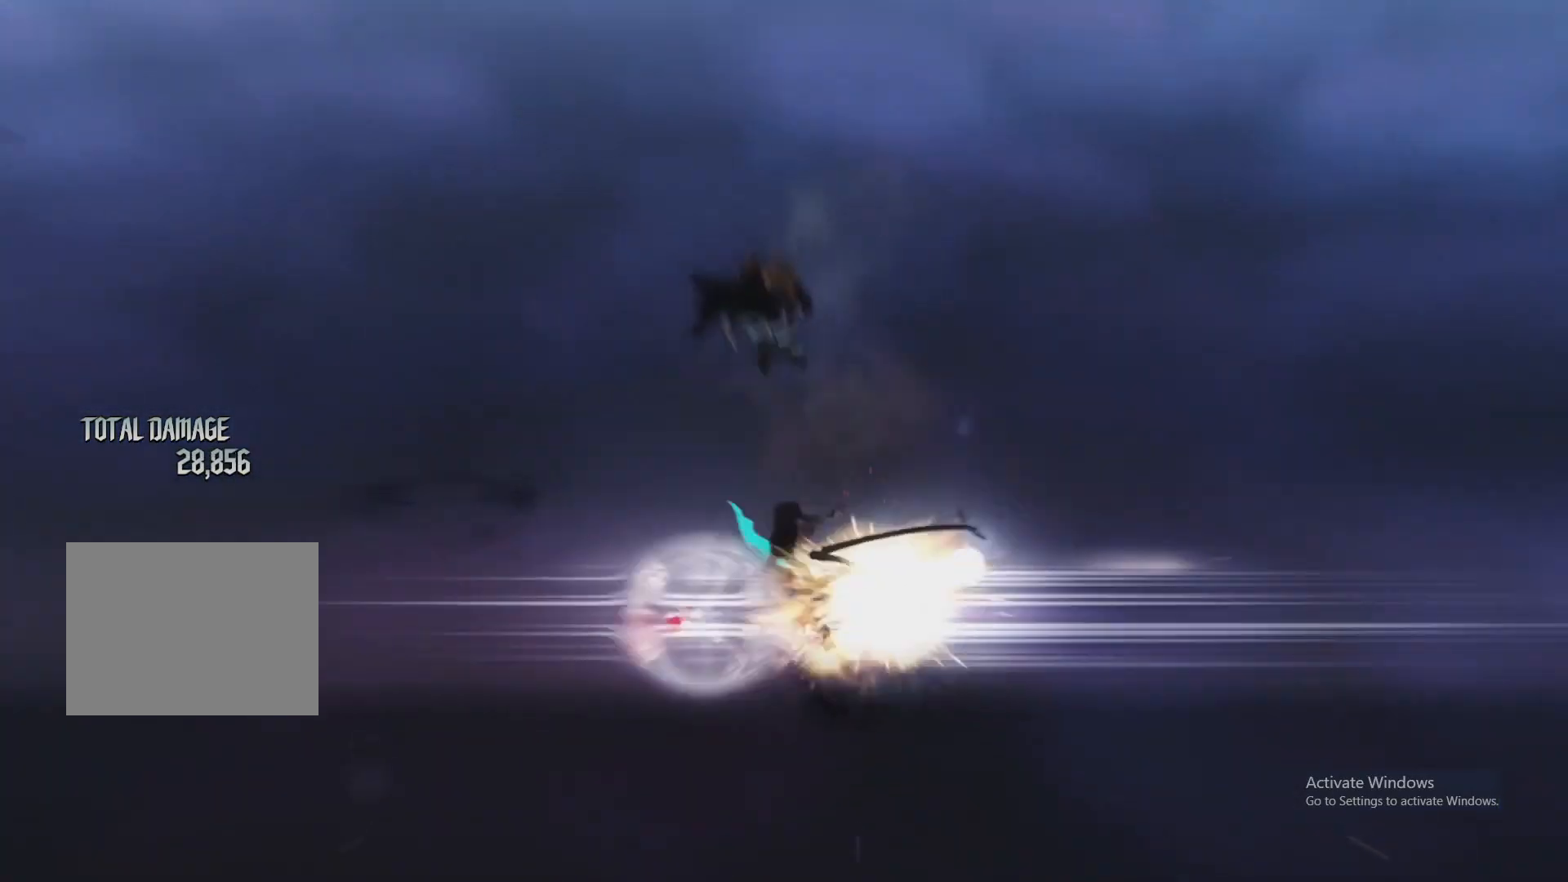
{"buttons": ["L2"], "left_stick": "down-right", "right_stick": "center", "events": [[16, "A", "up"], [150, "right_stick", "down-right"], [183, "R2", "down"], [300, "R2", "up"], [300, "right_stick", "center"], [450, "left_stick", "down-right"]]}
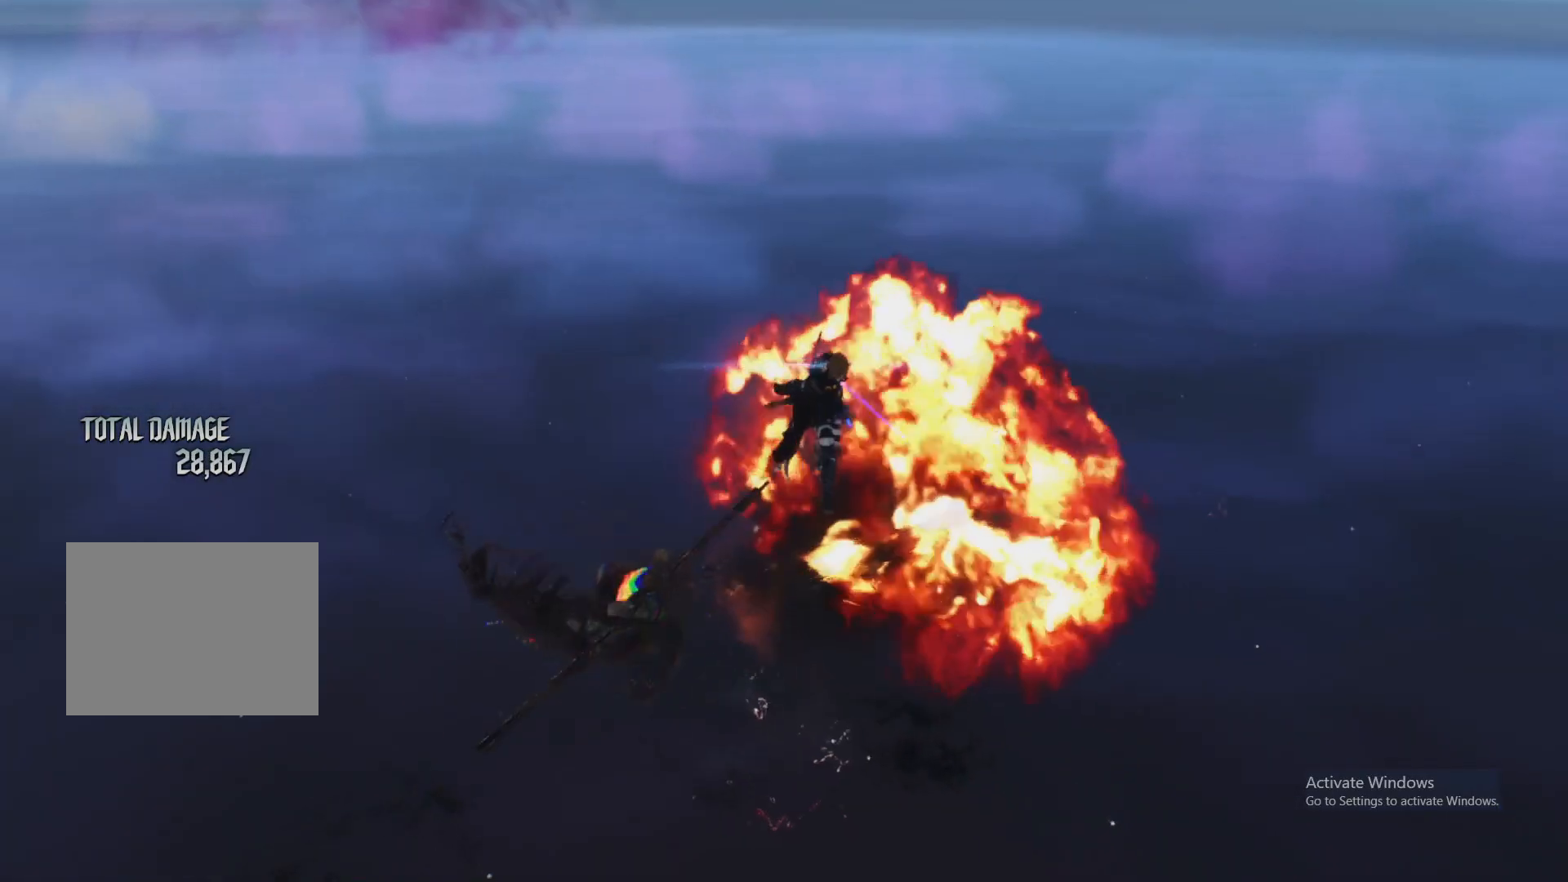
{"buttons": ["X", "L1", "L2", "DPAD_LEFT"], "left_stick": "center", "right_stick": "center", "events": [[67, "left_stick", "down-left"], [134, "Y", "down"], [200, "Y", "up"], [234, "left_stick", "center"], [250, "R1", "down"], [334, "B", "down"], [367, "R1", "up"], [417, "B", "up"], [434, "L1", "down"], [450, "DPAD_LEFT", "down"], [484, "X", "down"]]}
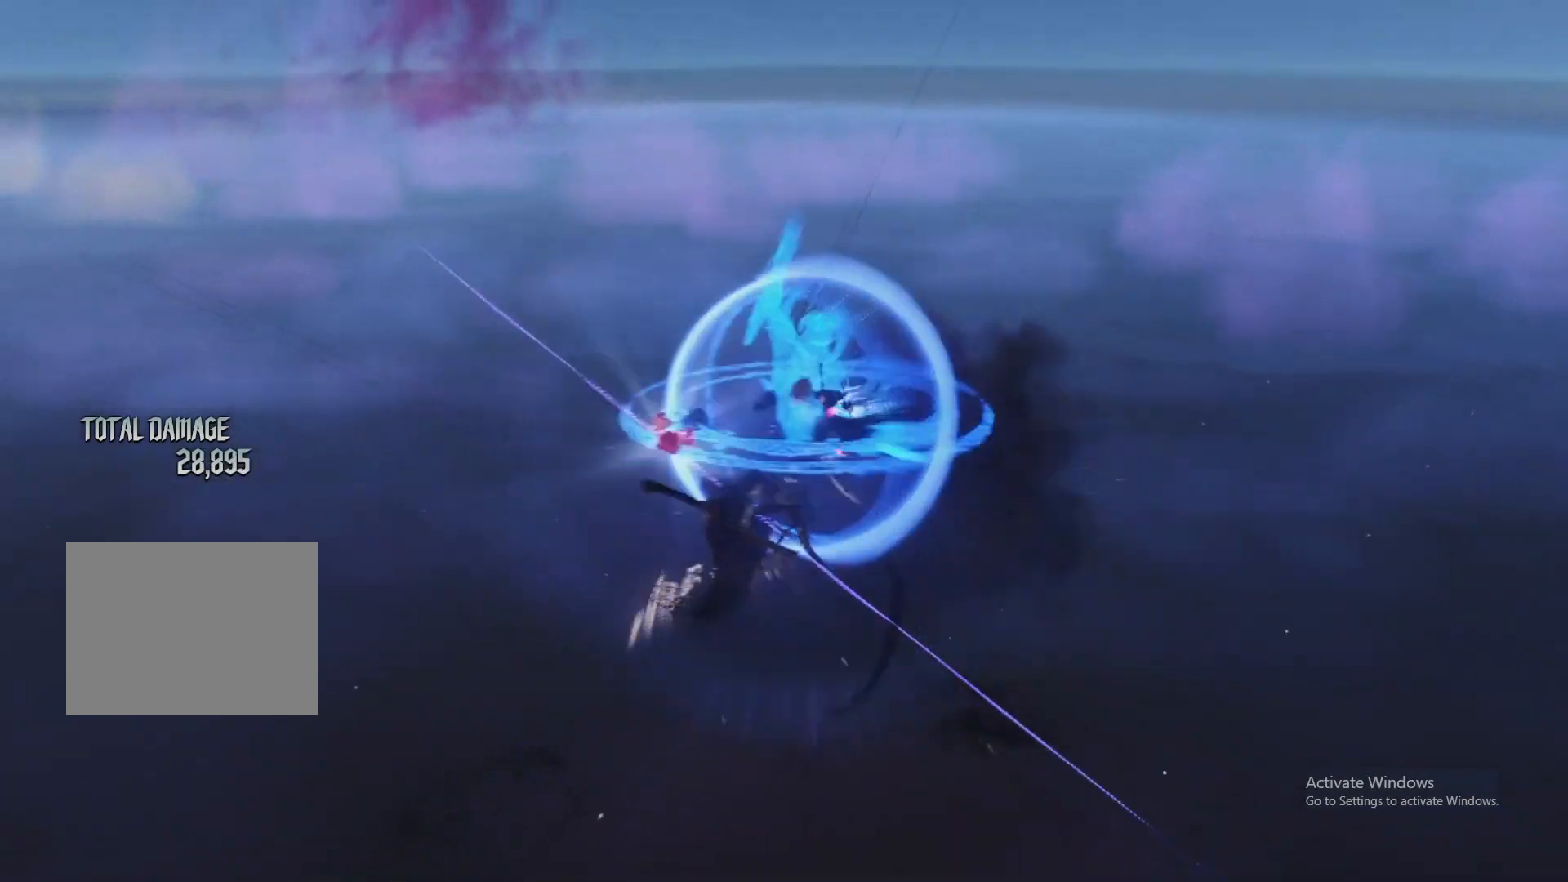
{"buttons": ["L2"], "left_stick": "down-left", "right_stick": "center", "events": [[50, "DPAD_LEFT", "up"], [66, "X", "up"], [83, "L1", "up"], [133, "X", "down"], [200, "X", "up"], [250, "right_stick", "down-left"], [317, "L1", "down"], [333, "left_stick", "down-left"], [333, "right_stick", "center"], [400, "Y", "down"], [450, "L1", "up"], [483, "Y", "up"]]}
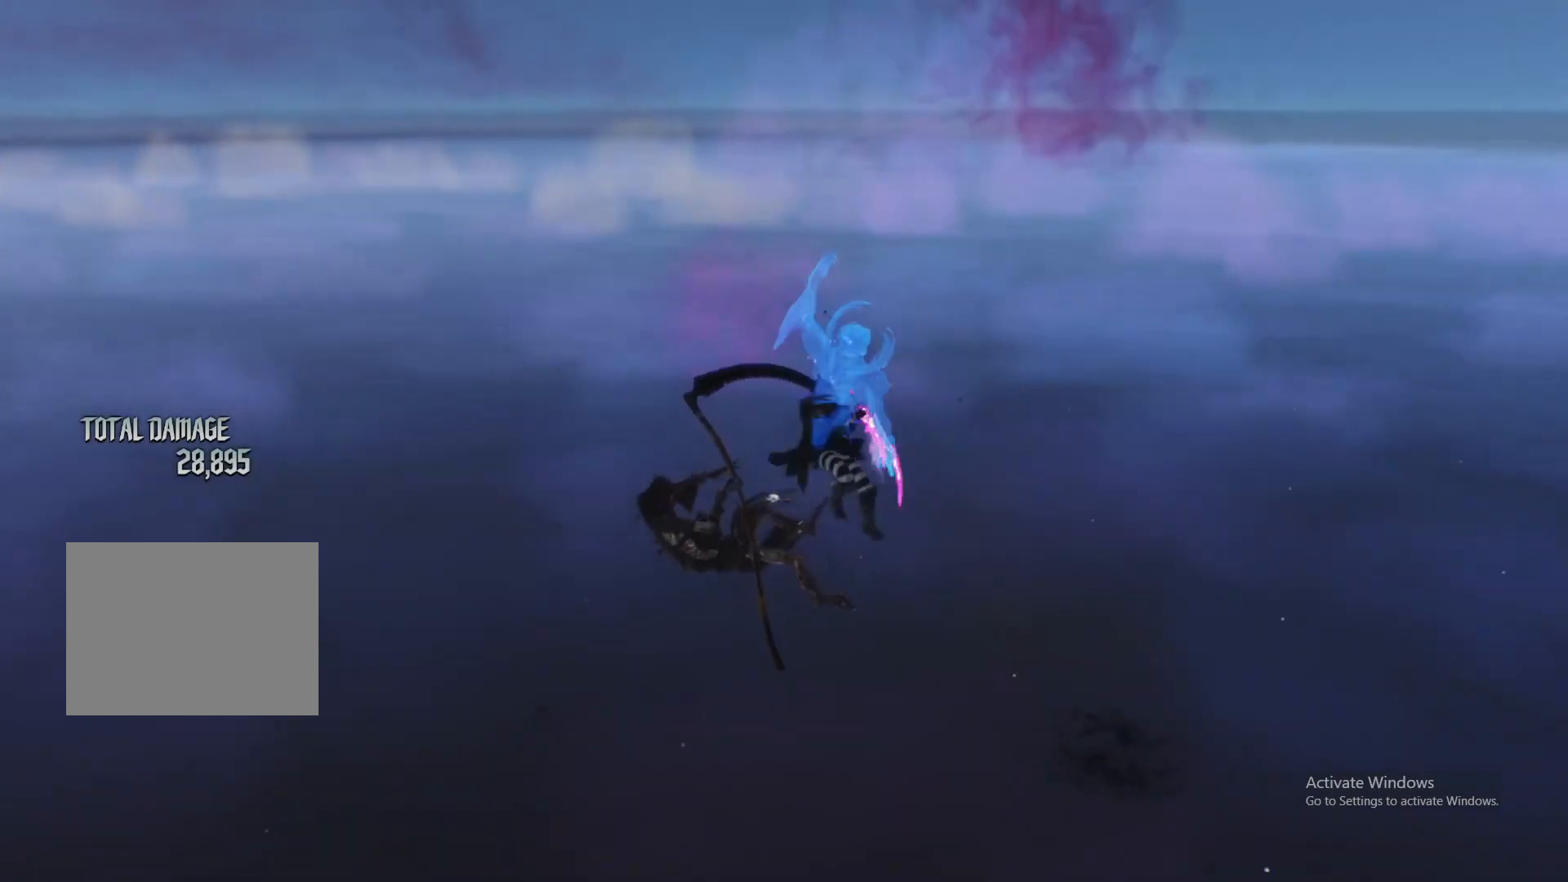
{"buttons": ["L2"], "left_stick": "center", "right_stick": "center", "events": [[67, "Y", "down"], [134, "Y", "up"], [184, "Y", "down"], [284, "Y", "up"], [451, "left_stick", "center"]]}
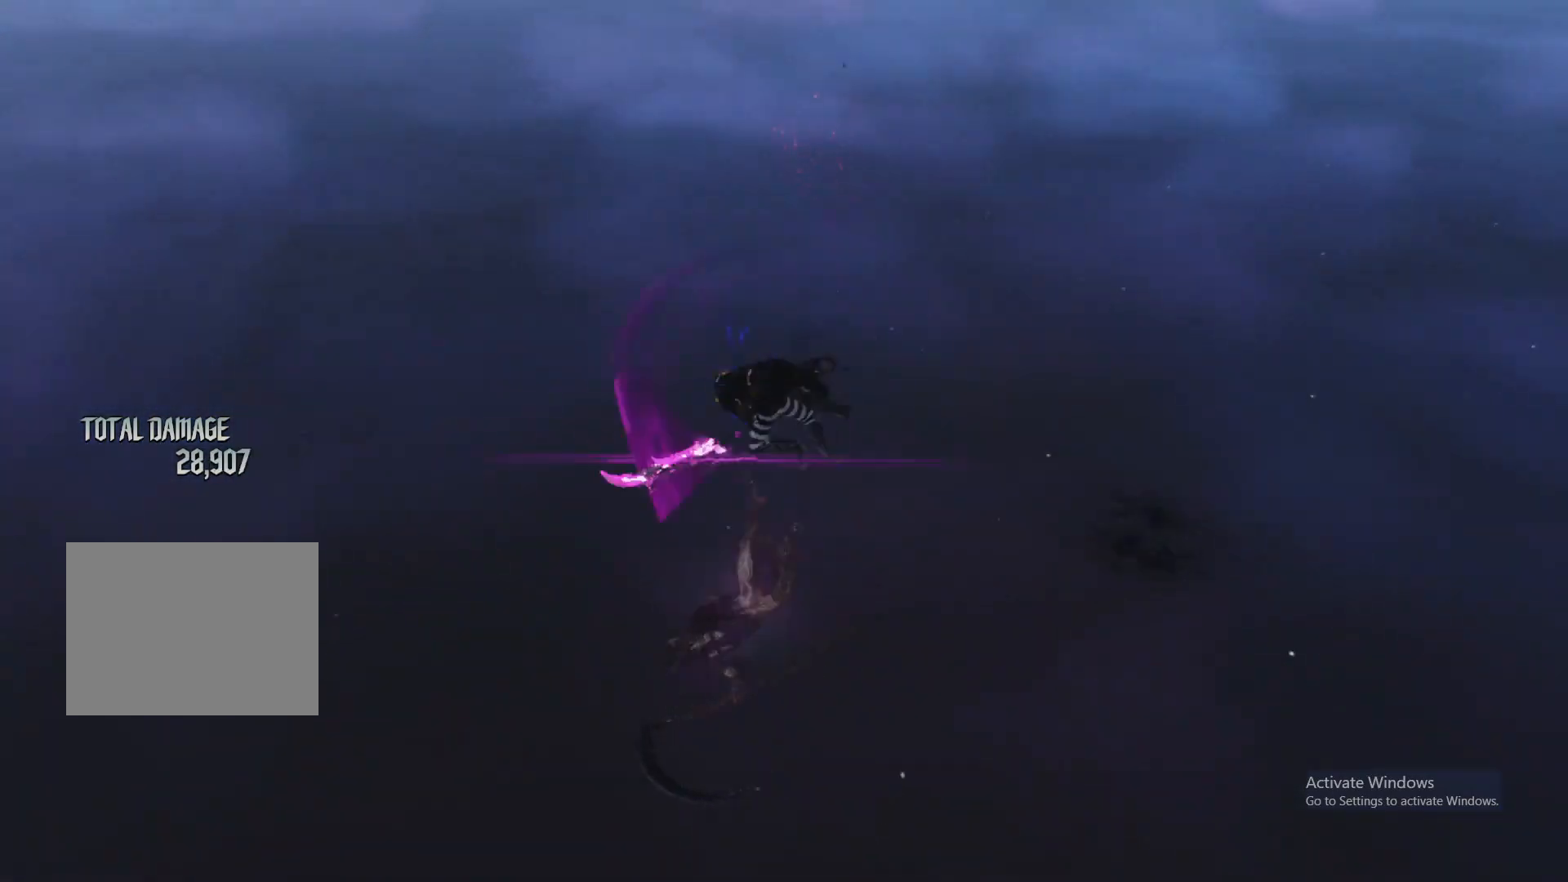
{"buttons": [], "left_stick": "center", "right_stick": "center", "events": [[16, "right_stick", "down-left"], [83, "right_stick", "center"], [317, "L2", "up"]]}
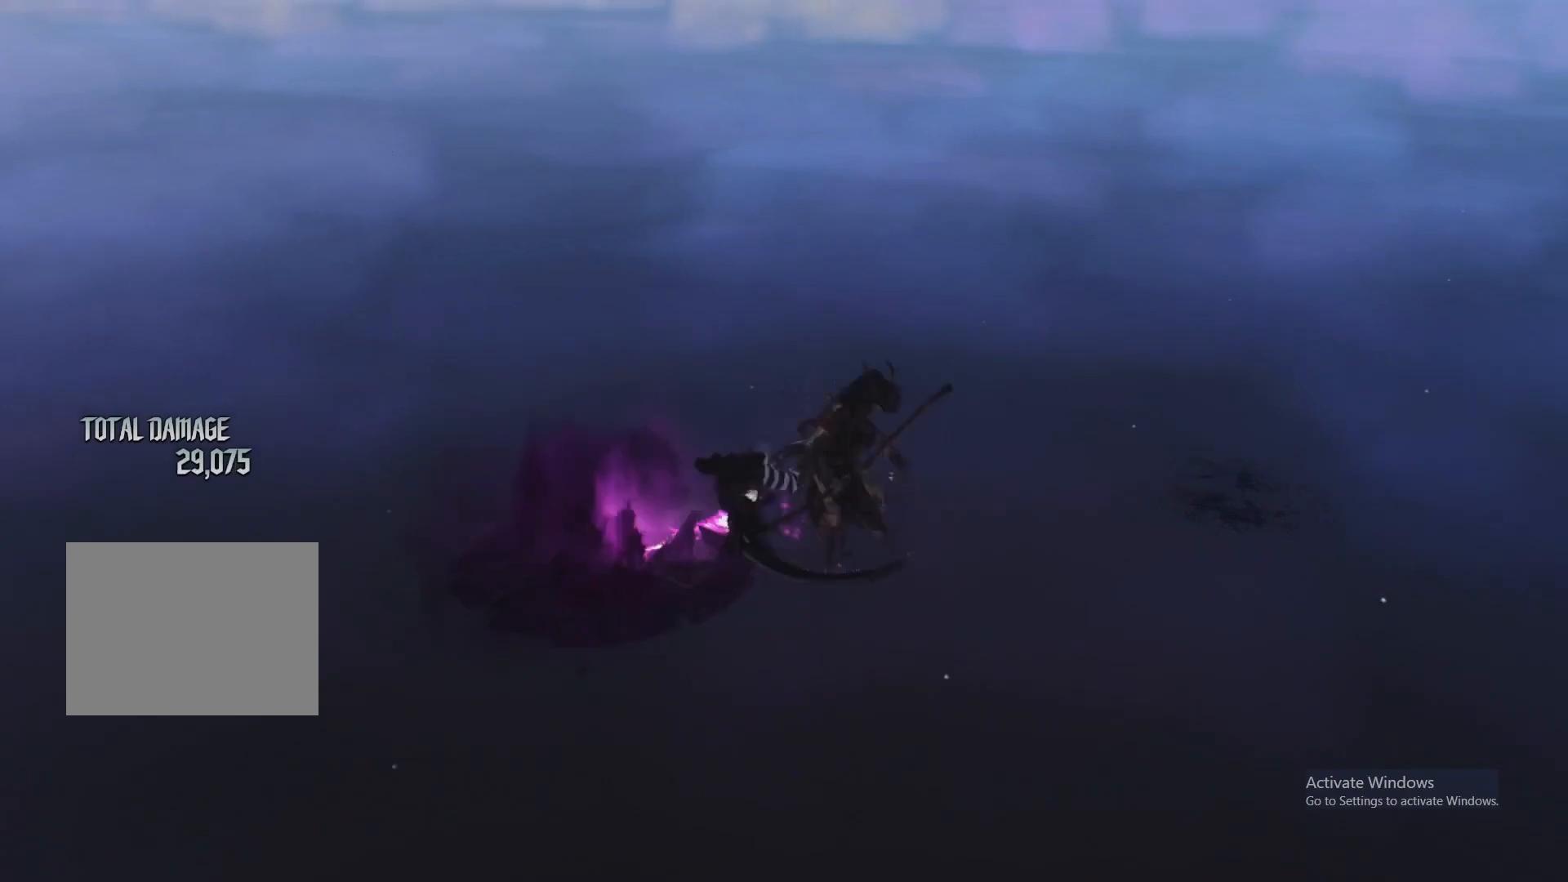
{"buttons": [], "left_stick": "center", "right_stick": "center", "events": [[250, "L1", "down"], [267, "DPAD_UP", "down"], [267, "L2", "down"], [284, "X", "down"], [367, "DPAD_UP", "up"], [367, "L2", "up"], [367, "X", "up"], [384, "L1", "up"]]}
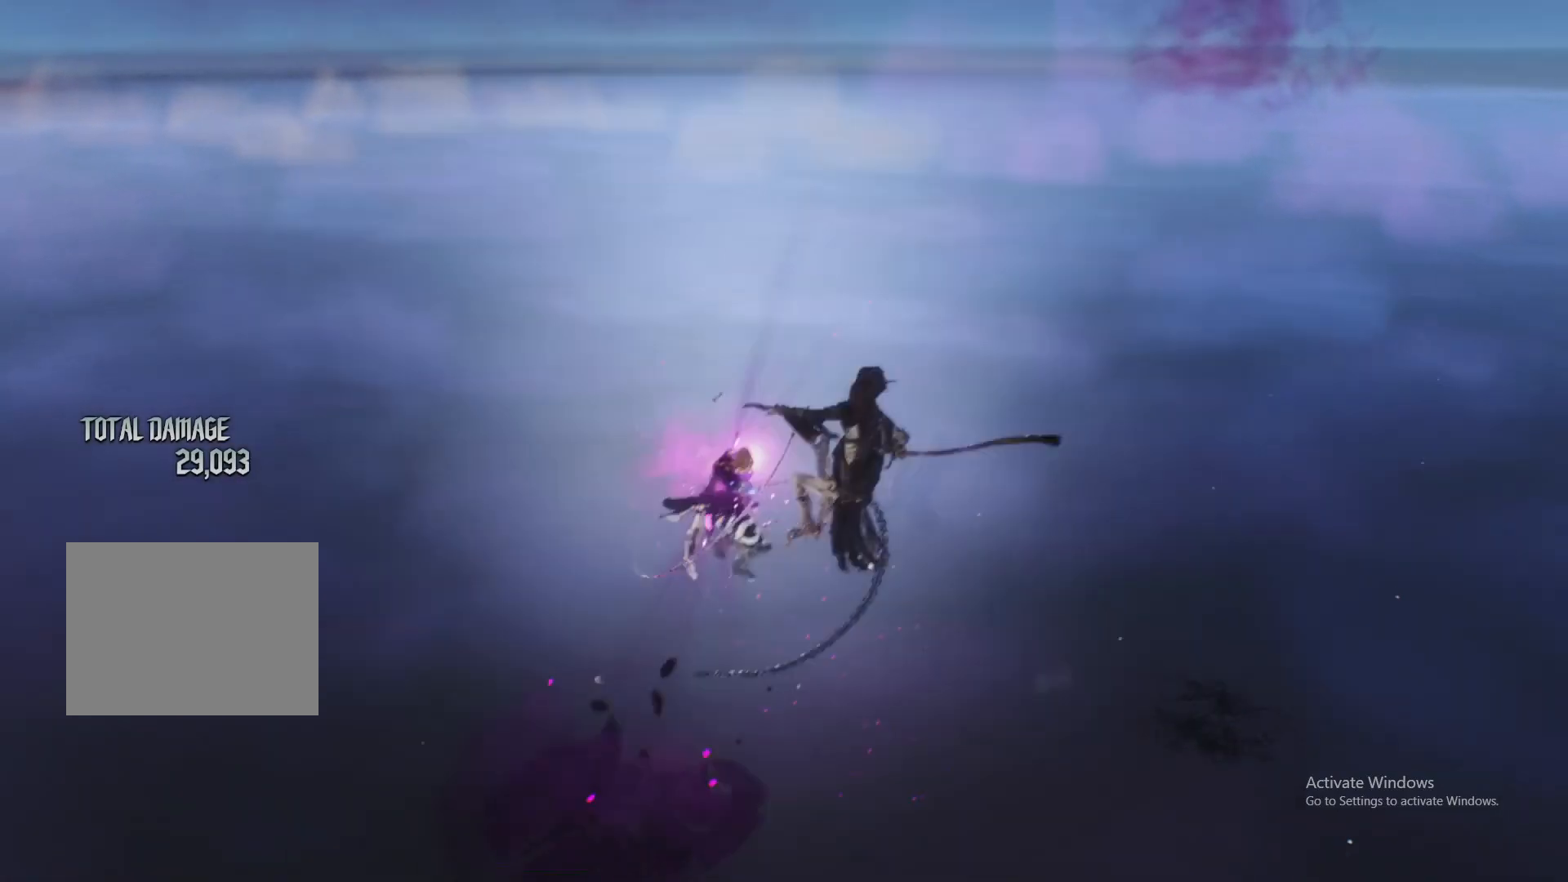
{"buttons": ["L2"], "left_stick": "center", "right_stick": "center", "events": [[16, "L2", "down"], [150, "left_stick", "down-left"], [283, "left_stick", "down-right"], [333, "Y", "down"], [400, "Y", "up"], [450, "left_stick", "center"]]}
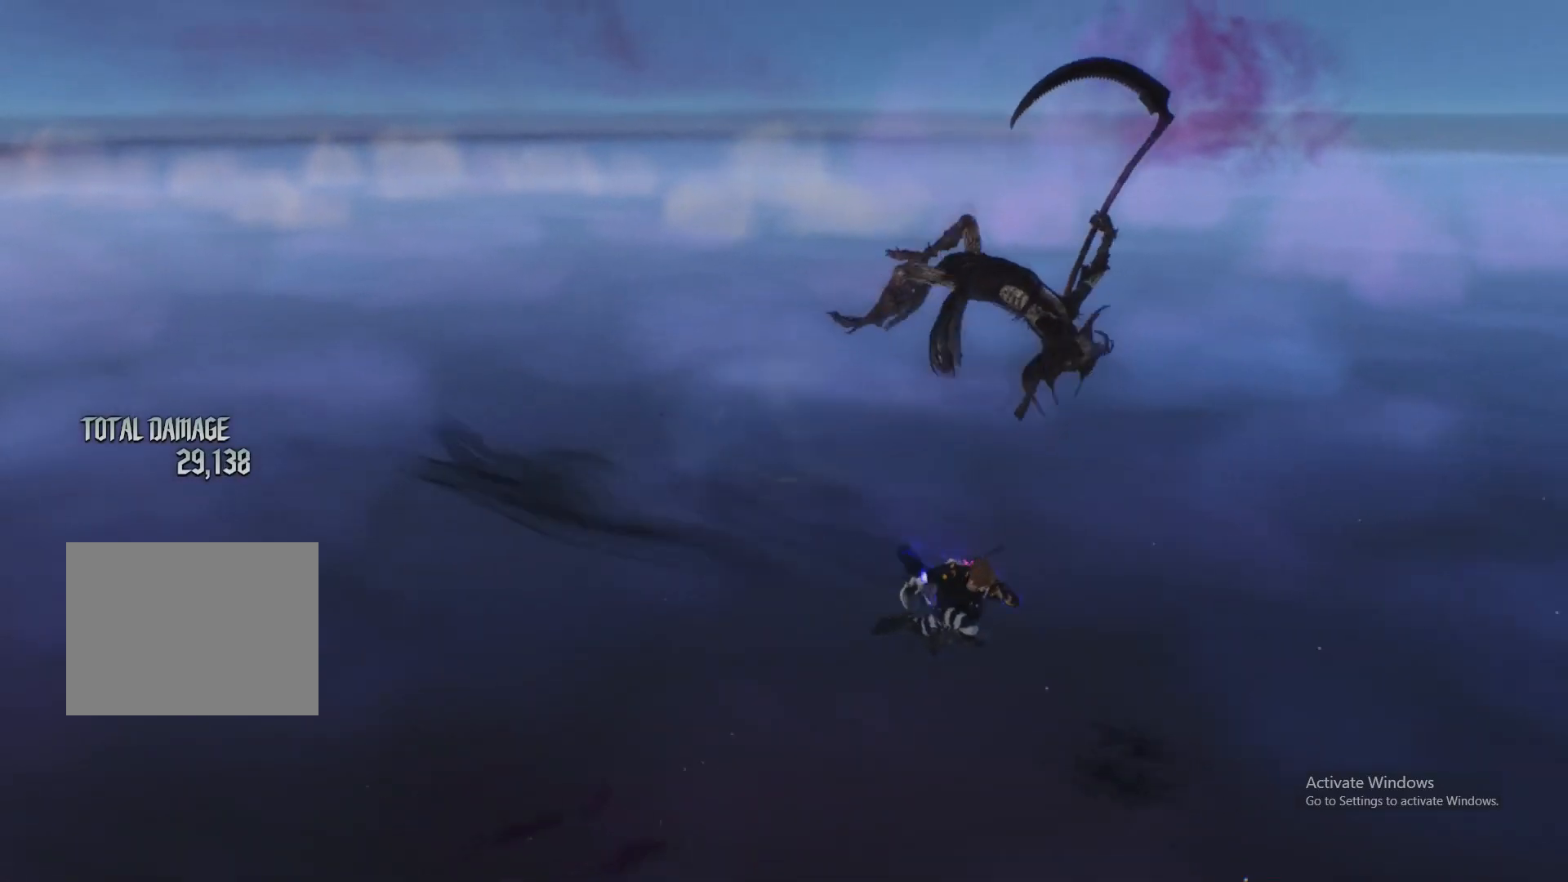
{"buttons": ["L2"], "left_stick": "center", "right_stick": "center", "events": [[234, "R2", "down"], [334, "R2", "up"], [367, "L1", "down"], [434, "L1", "up"]]}
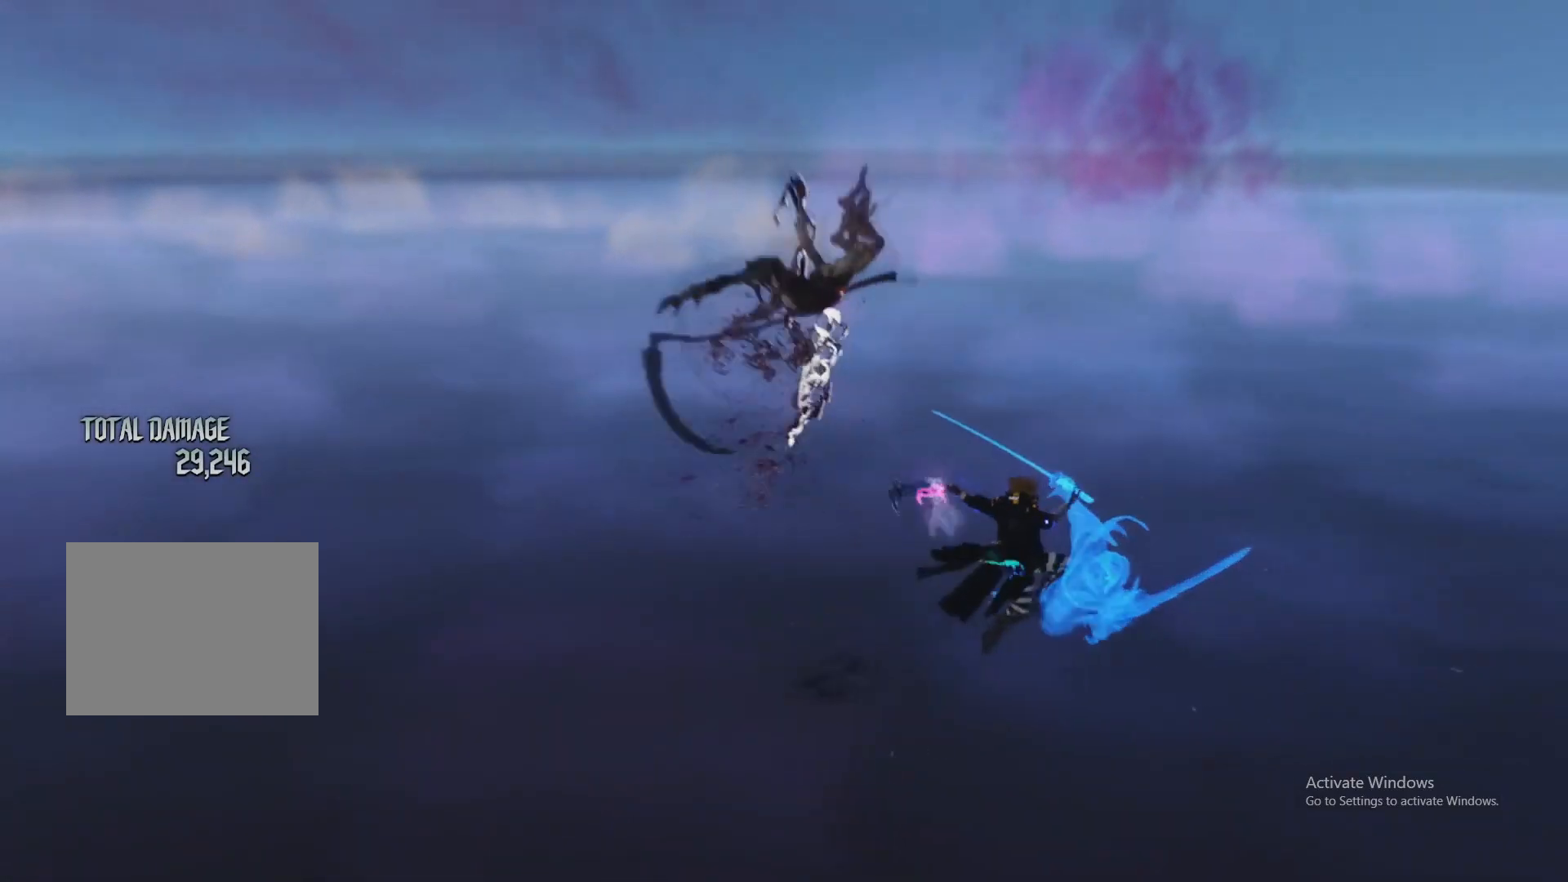
{"buttons": ["L2"], "left_stick": "down-left", "right_stick": "center", "events": [[66, "L1", "down"], [150, "L1", "up"], [200, "R2", "down"], [300, "R2", "up"], [333, "left_stick", "down-right"], [450, "left_stick", "down-left"]]}